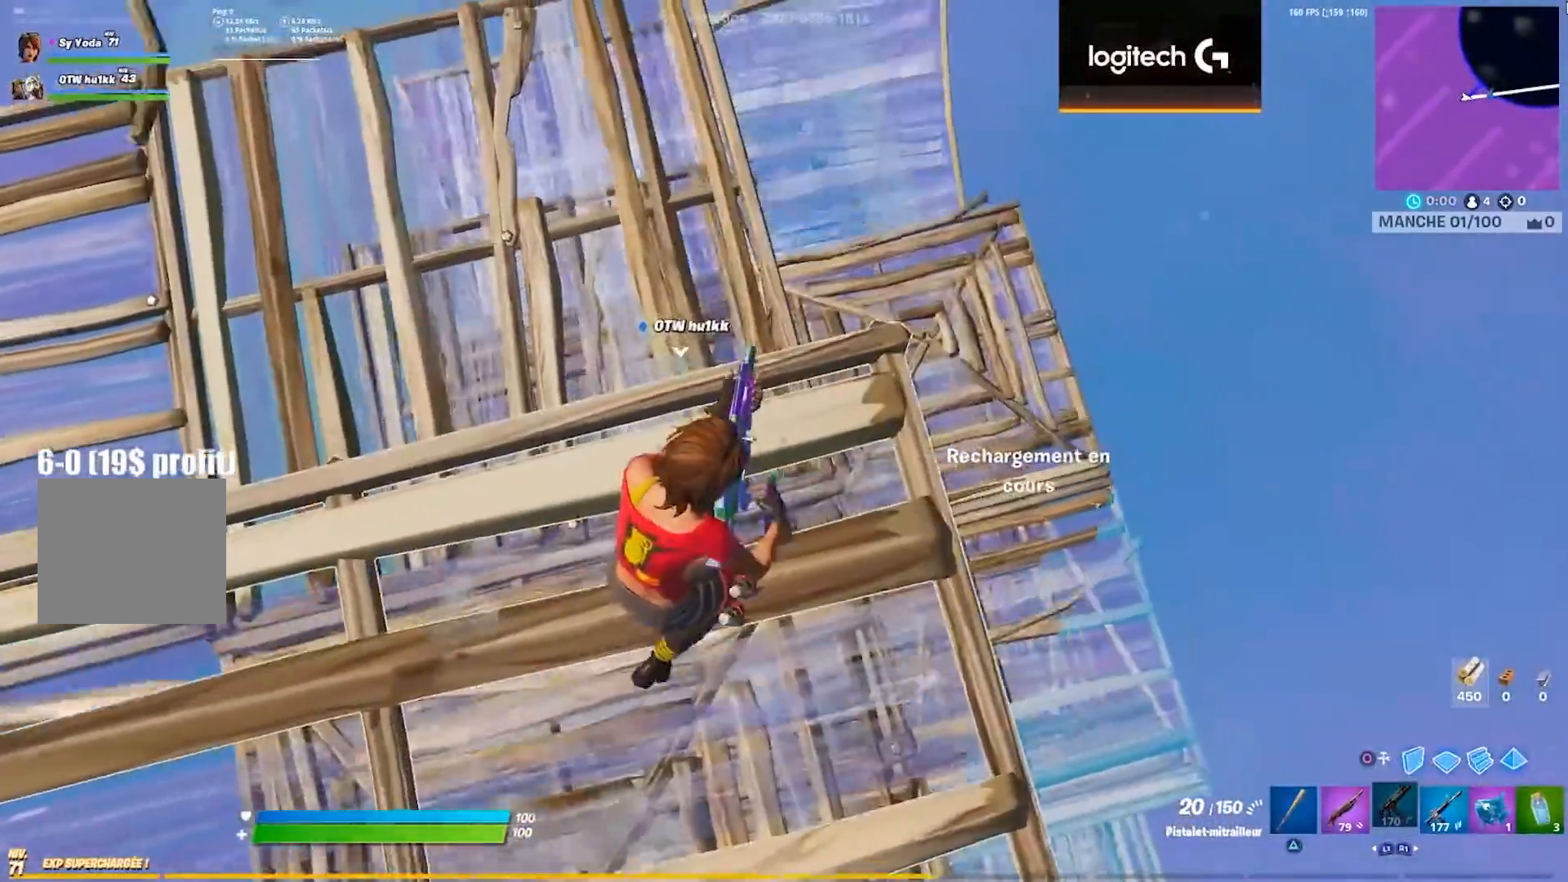
Gameplay with a controller (PlayStation layout); each line is a JSON object with the inputs held at the frame after it. "events" lists button and stick changes between this image and that frame as [ms after this image, input, new state], when the widget could be followed in between. Not read: L1 R1 SELECT.
{"buttons": [], "left_stick": "center", "right_stick": "center", "events": [[117, "left_stick", "center"], [117, "right_stick", "up"], [250, "right_stick", "center"], [267, "left_stick", "right"], [450, "left_stick", "center"]]}
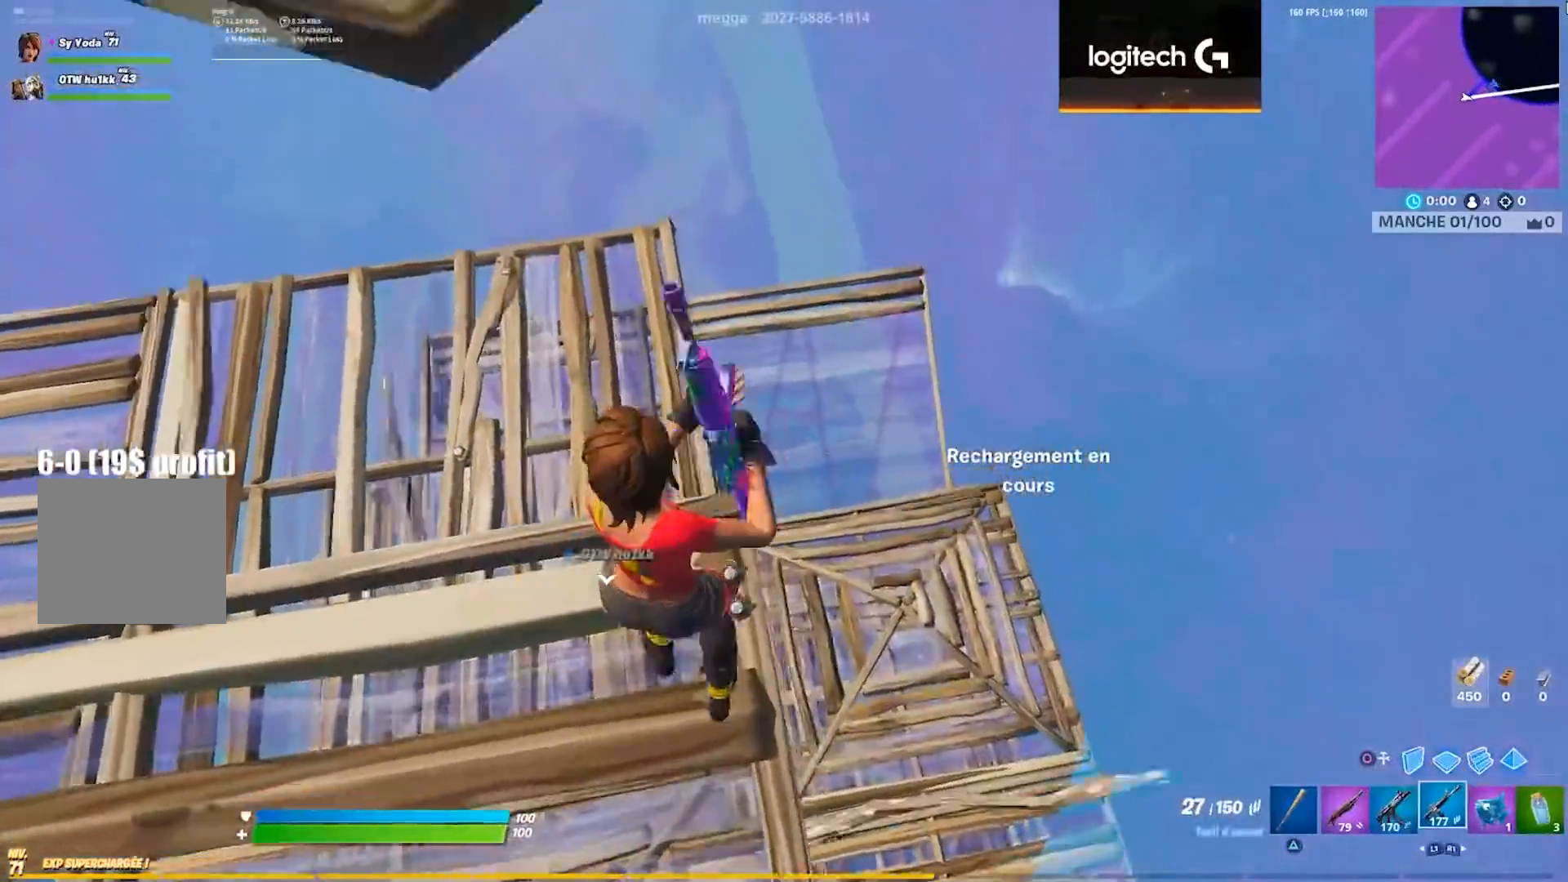
{"buttons": ["L2", "R2"], "left_stick": "center", "right_stick": "left", "events": [[33, "L2", "down"], [83, "left_stick", "right"], [133, "R2", "down"], [283, "left_stick", "center"], [433, "right_stick", "left"]]}
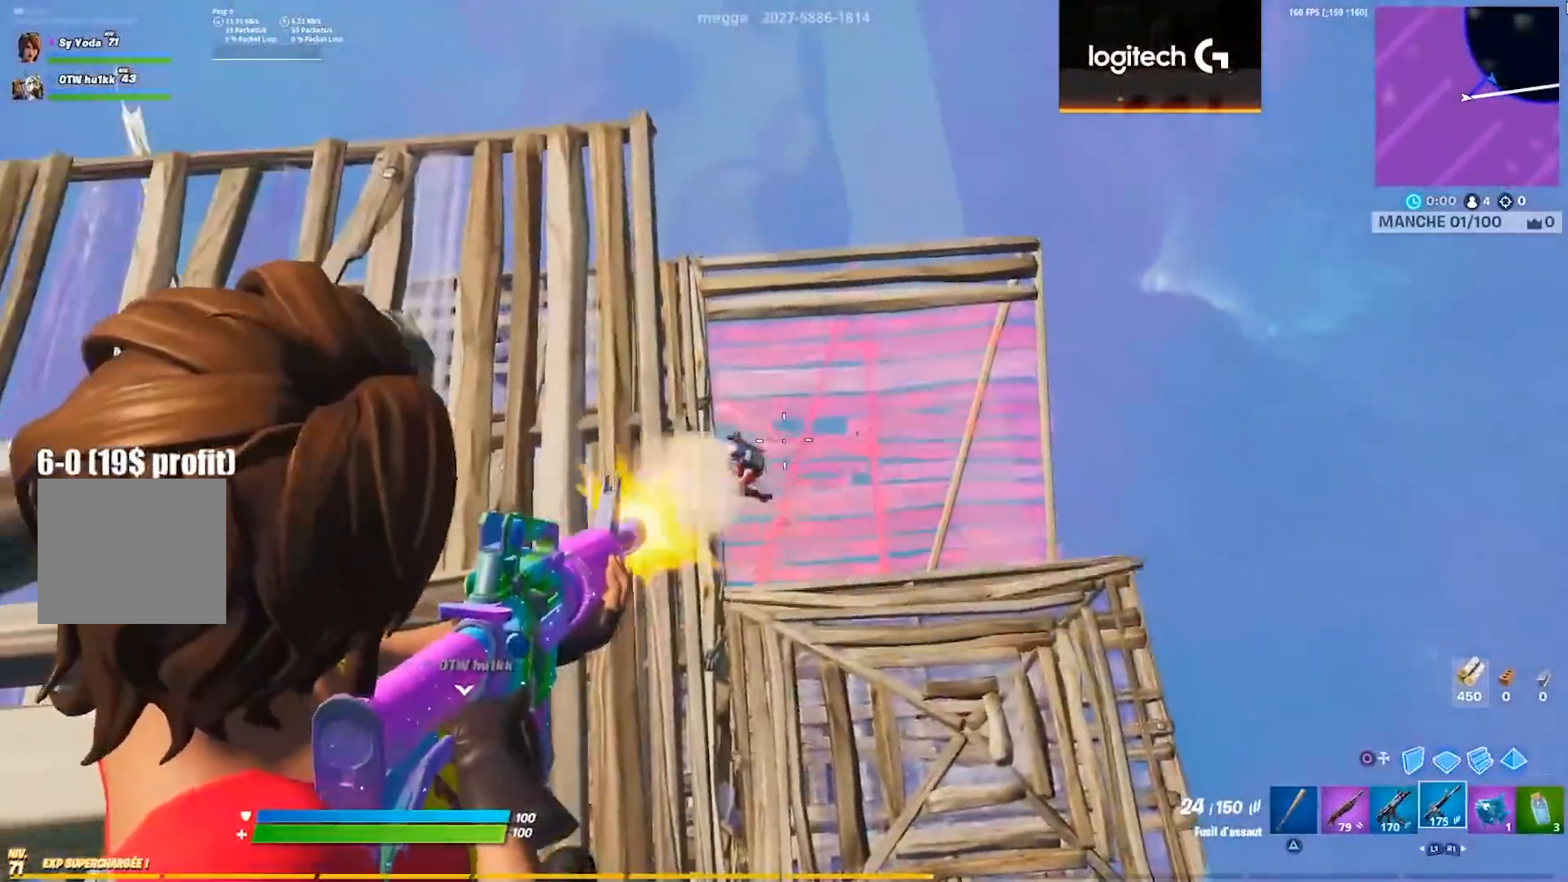
{"buttons": ["L2", "R2"], "left_stick": "center", "right_stick": "down", "events": [[283, "right_stick", "down"]]}
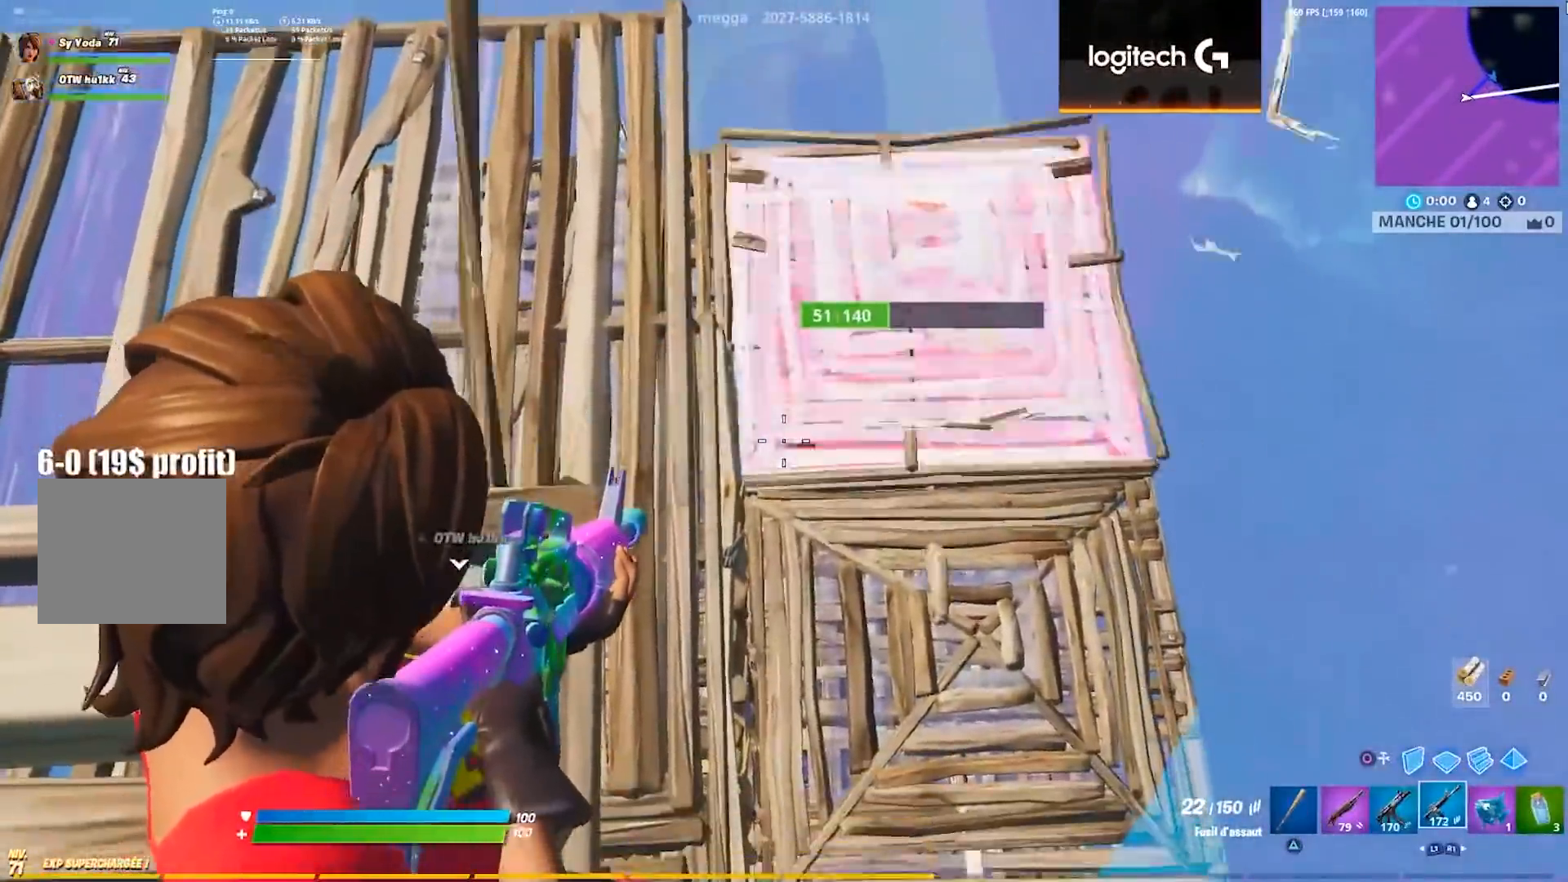
{"buttons": [], "left_stick": "up", "right_stick": "up-left", "events": [[100, "right_stick", "center"], [200, "left_stick", "up-left"], [333, "L2", "up"], [350, "right_stick", "up-left"], [383, "R2", "up"], [483, "left_stick", "up"]]}
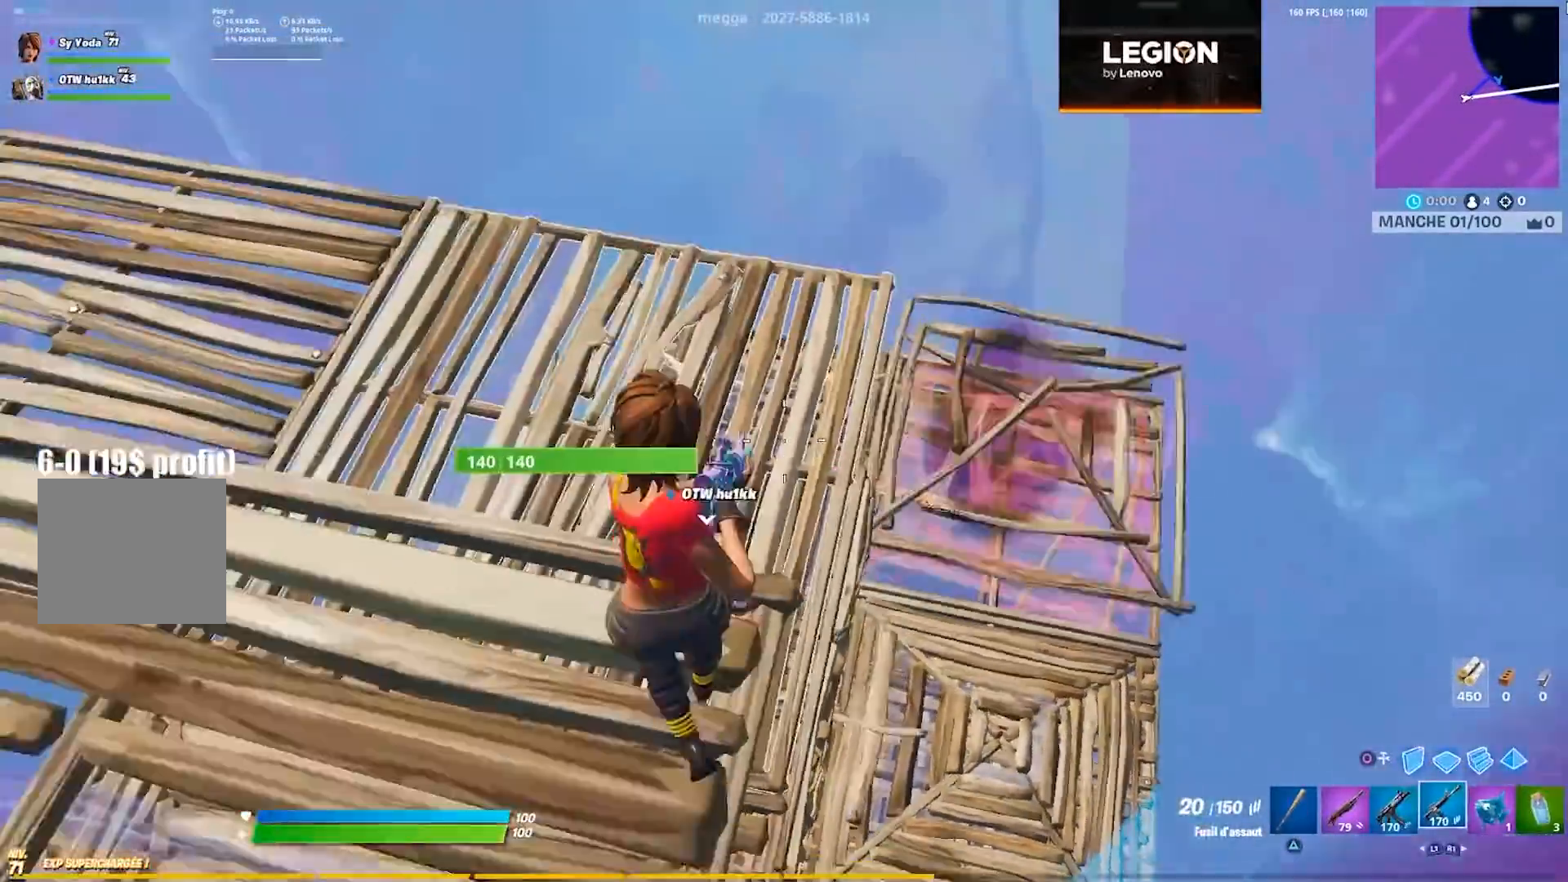
{"buttons": [], "left_stick": "up-right", "right_stick": "down-right", "events": [[17, "CIRCLE", "down"], [17, "right_stick", "center"], [67, "CROSS", "down"], [100, "CIRCLE", "up"], [167, "CROSS", "up"], [183, "left_stick", "up-right"], [267, "CIRCLE", "down"], [350, "CIRCLE", "up"], [450, "right_stick", "down-right"]]}
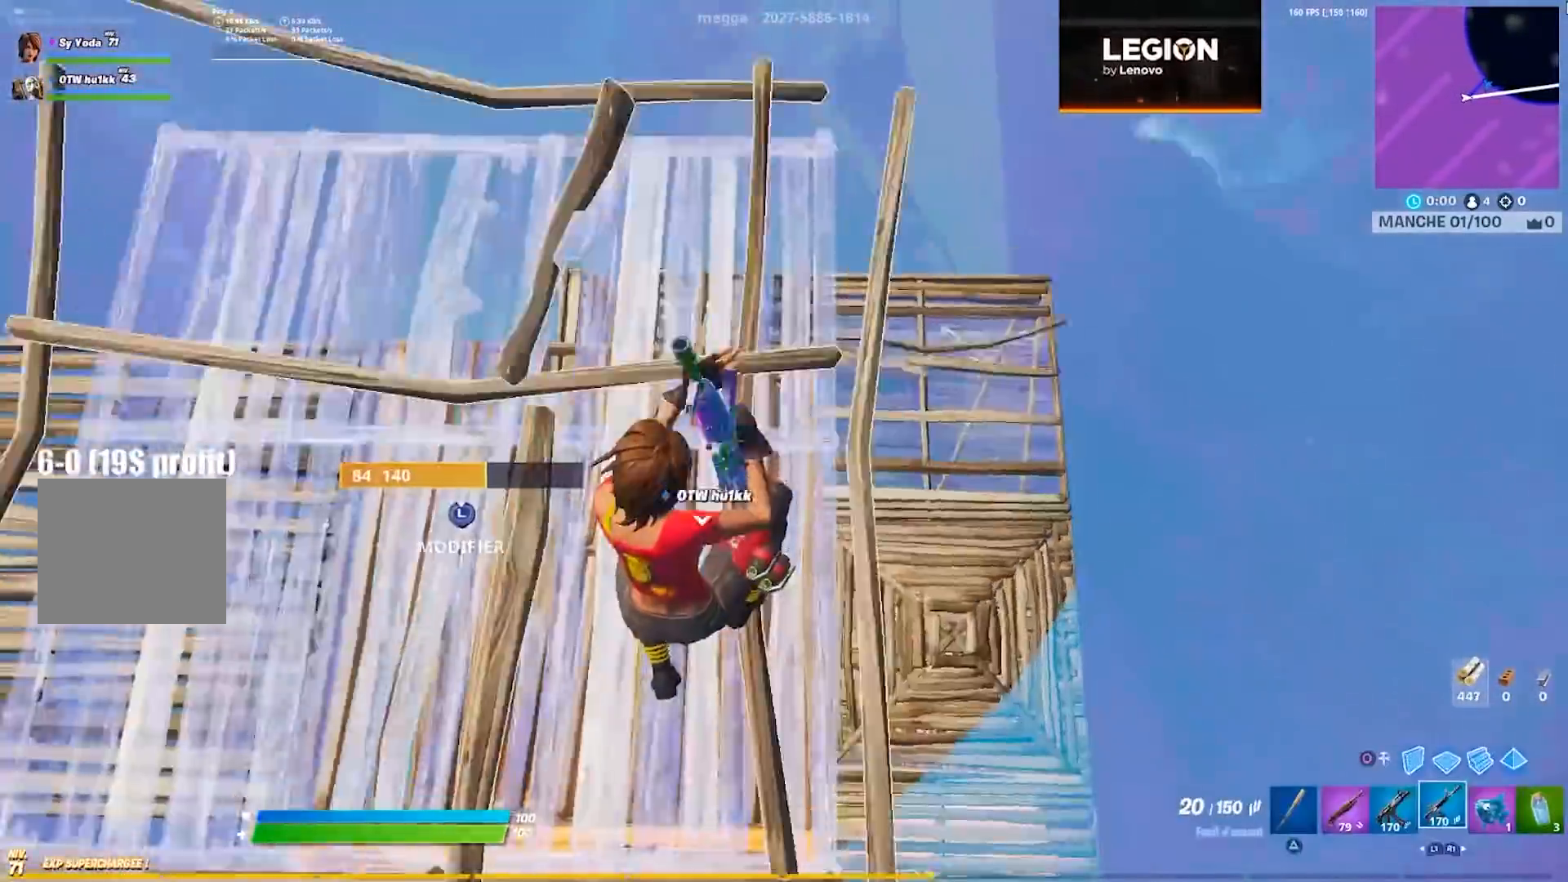
{"buttons": [], "left_stick": "right", "right_stick": "center", "events": [[50, "right_stick", "center"], [417, "left_stick", "right"]]}
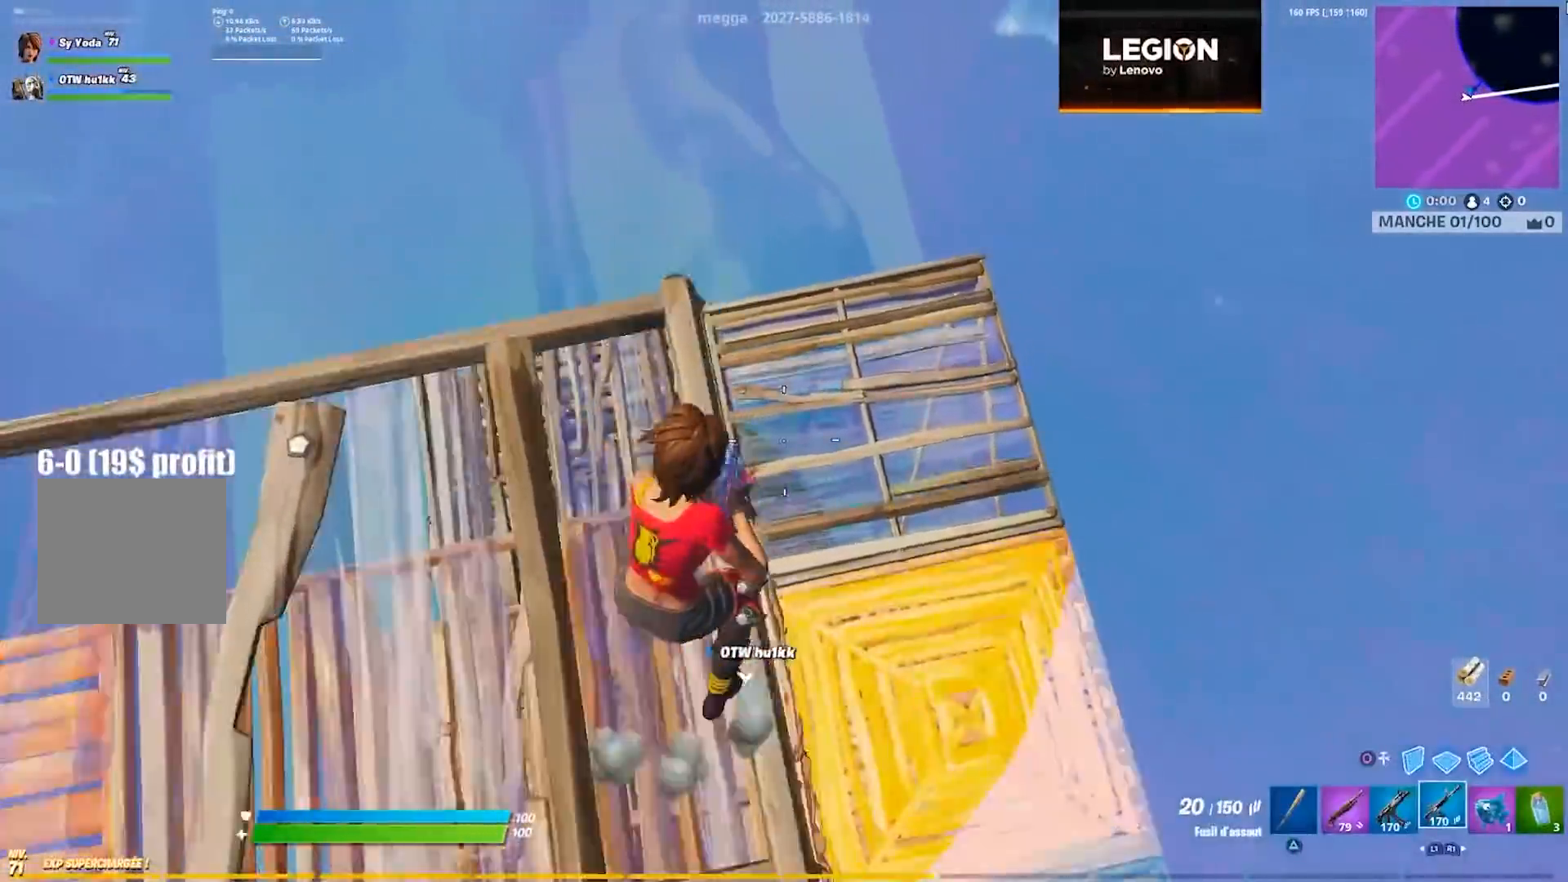
{"buttons": ["L2", "R2"], "left_stick": "down-right", "right_stick": "down-left", "events": [[50, "L2", "down"], [117, "R2", "down"], [117, "left_stick", "center"], [383, "left_stick", "down-right"], [433, "right_stick", "down-left"]]}
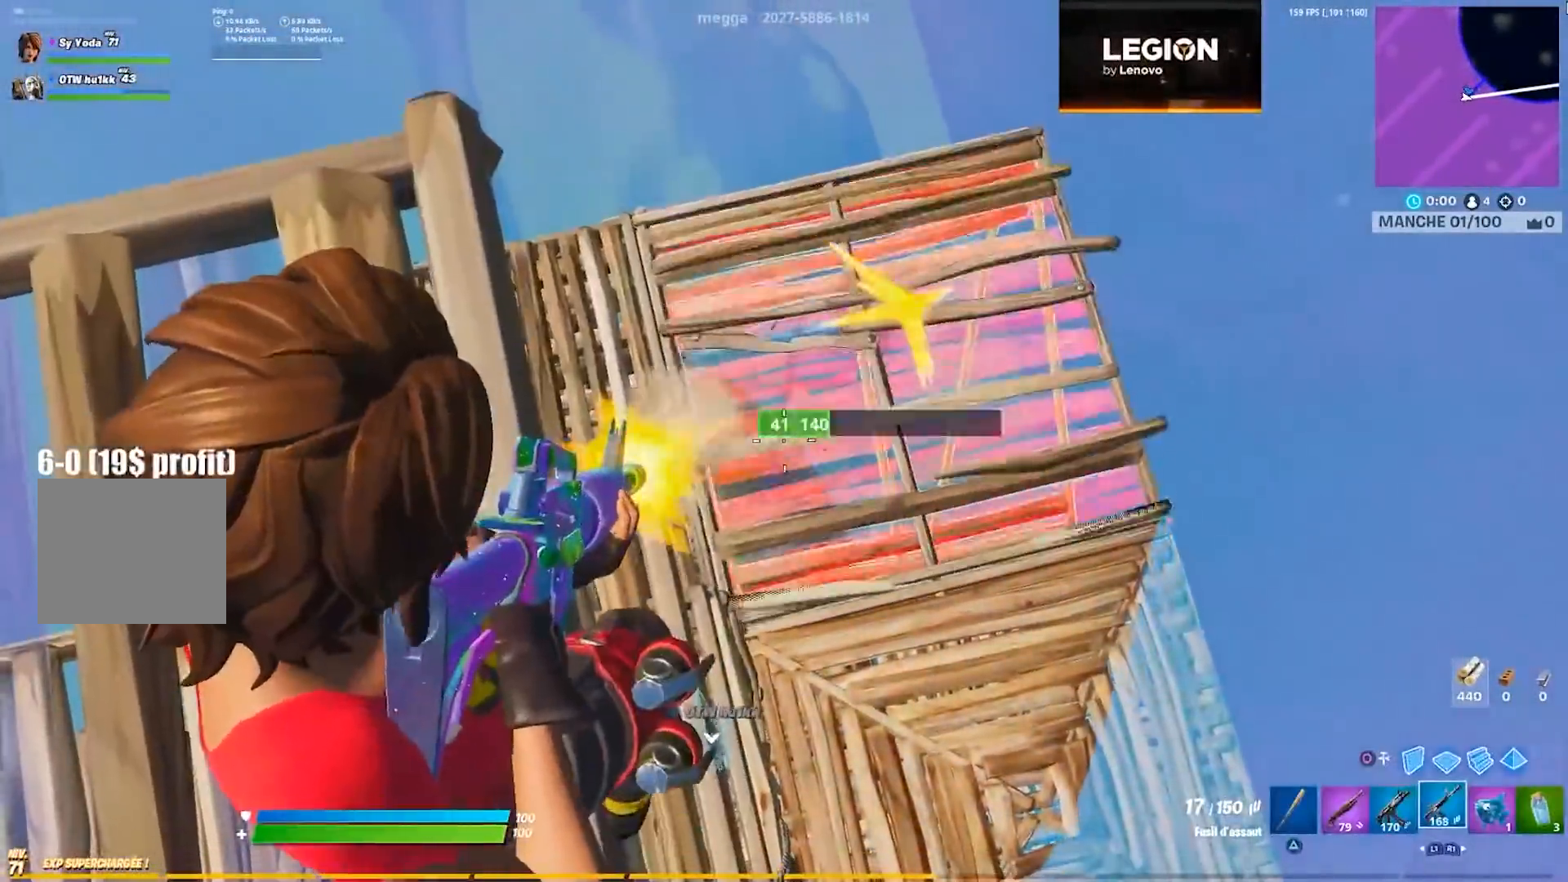
{"buttons": [], "left_stick": "left", "right_stick": "left", "events": [[67, "left_stick", "down"], [83, "right_stick", "center"], [200, "L2", "up"], [333, "left_stick", "down-left"], [367, "right_stick", "left"], [383, "left_stick", "left"], [400, "R2", "up"]]}
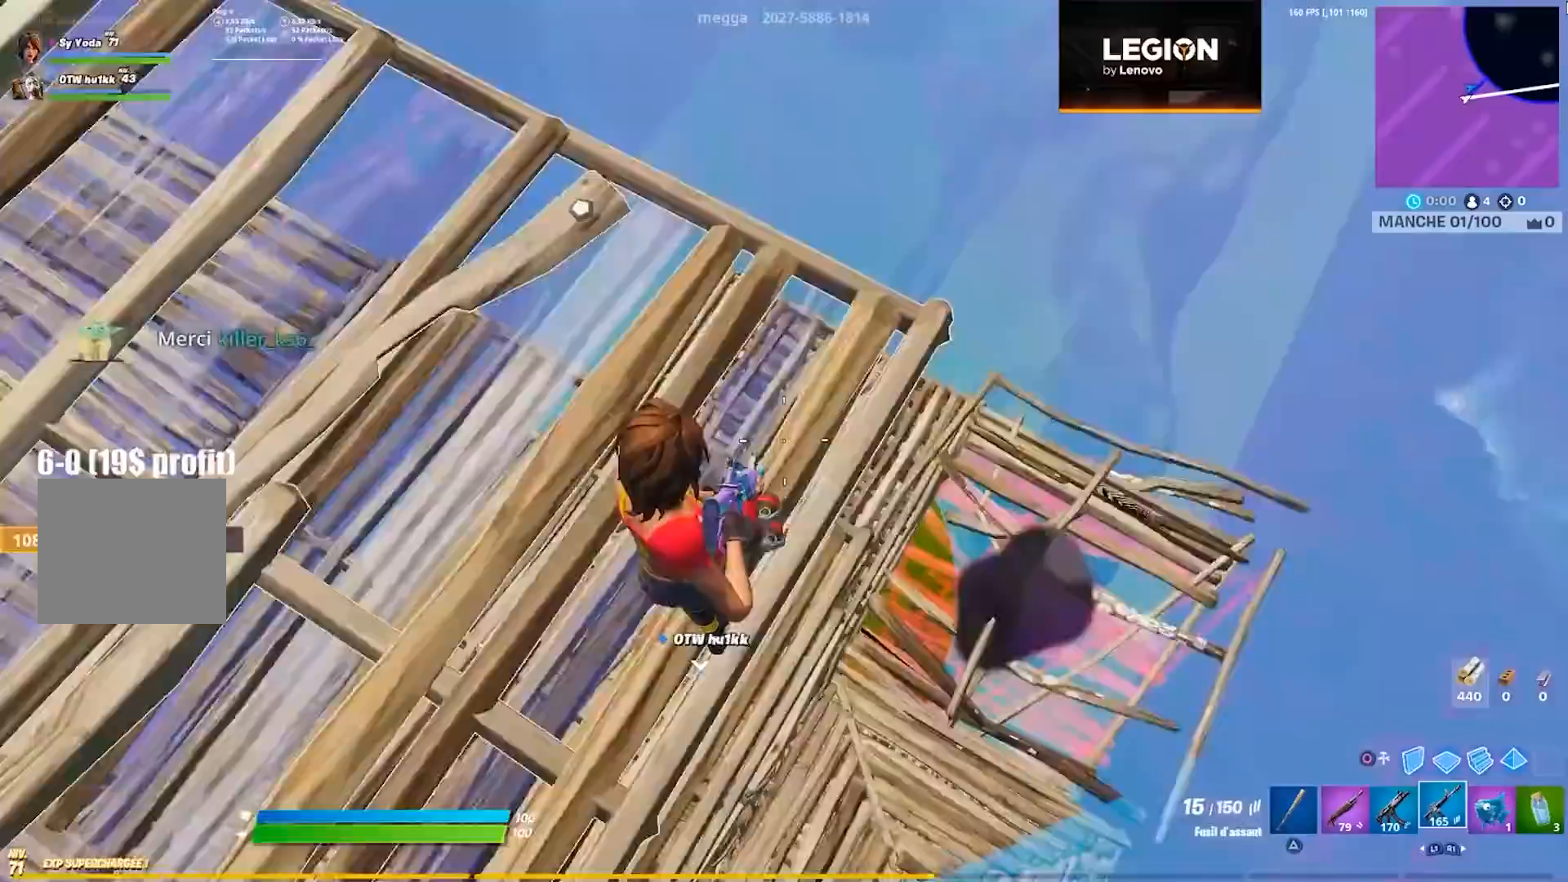
{"buttons": ["CIRCLE", "L2"], "left_stick": "up-right", "right_stick": "center", "events": [[83, "CROSS", "down"], [133, "left_stick", "up"], [183, "CROSS", "up"], [283, "CIRCLE", "down"], [333, "right_stick", "center"], [367, "CIRCLE", "up"], [383, "L2", "down"], [417, "left_stick", "up-right"], [483, "CIRCLE", "down"]]}
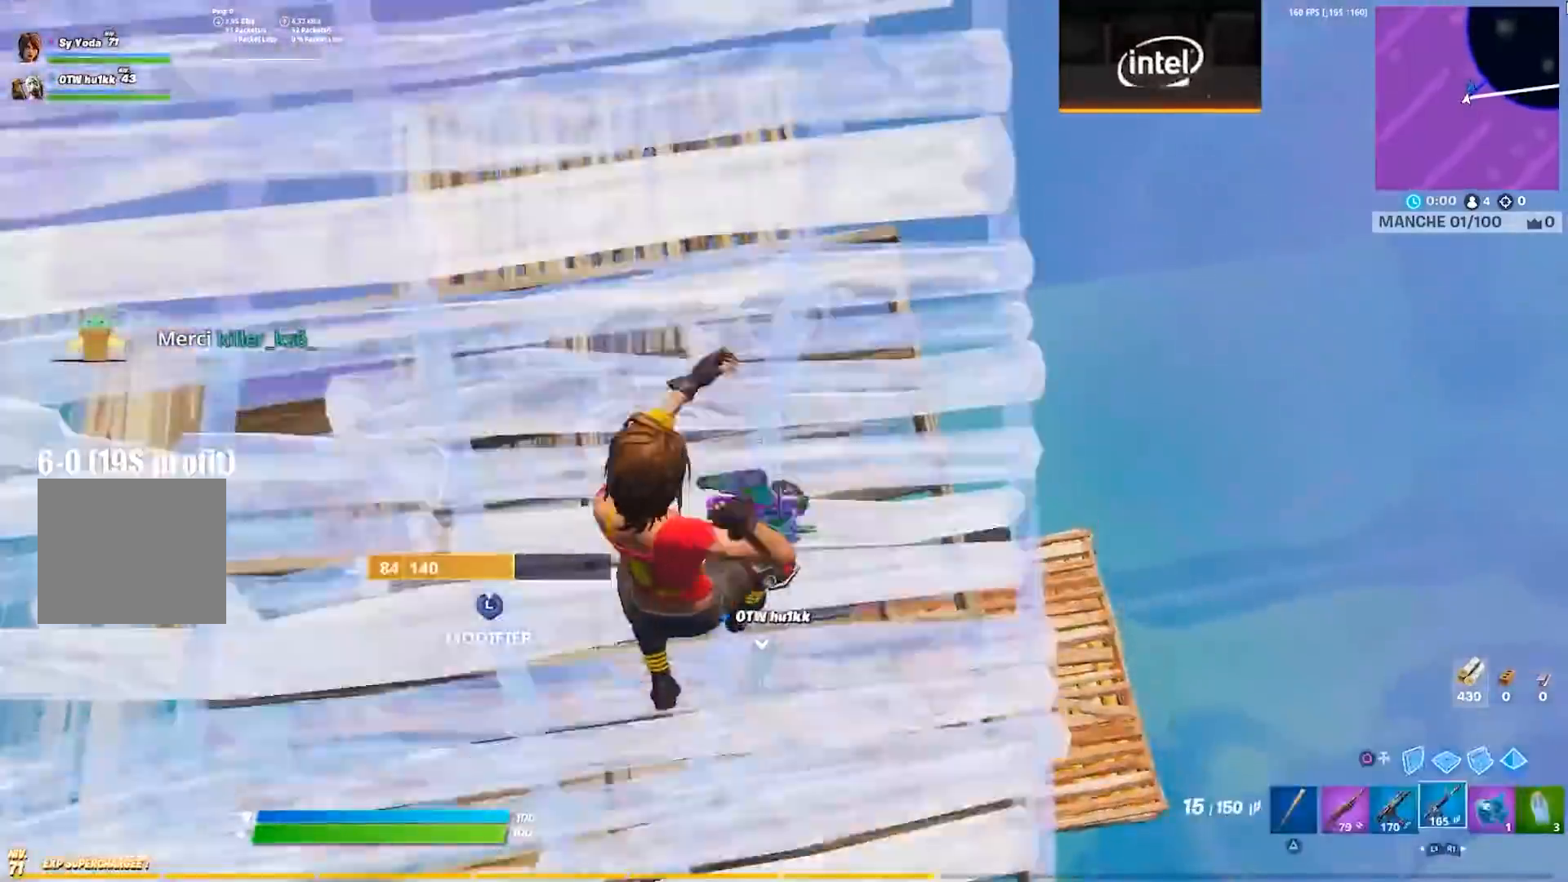
{"buttons": [], "left_stick": "down-right", "right_stick": "center", "events": [[17, "L2", "up"], [50, "CIRCLE", "up"], [100, "left_stick", "right"], [217, "left_stick", "down-right"], [250, "CROSS", "down"], [367, "CIRCLE", "down"], [433, "CIRCLE", "up"], [433, "CROSS", "up"]]}
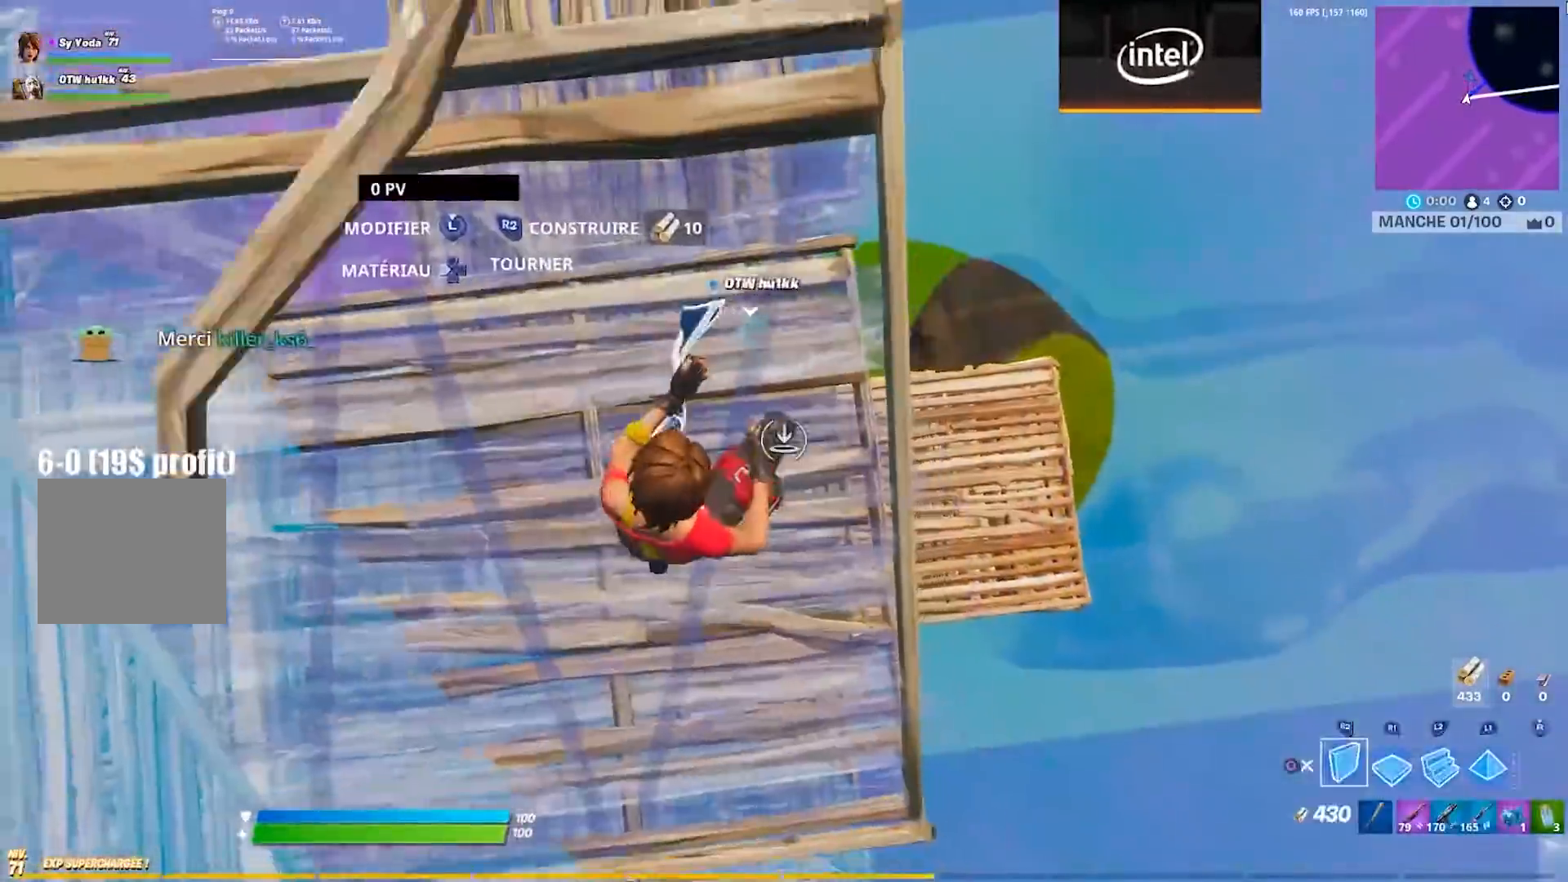
{"buttons": [], "left_stick": "left", "right_stick": "center", "events": [[67, "CIRCLE", "down"], [150, "CIRCLE", "up"], [283, "left_stick", "center"], [350, "right_stick", "up"], [367, "left_stick", "left"], [433, "right_stick", "center"]]}
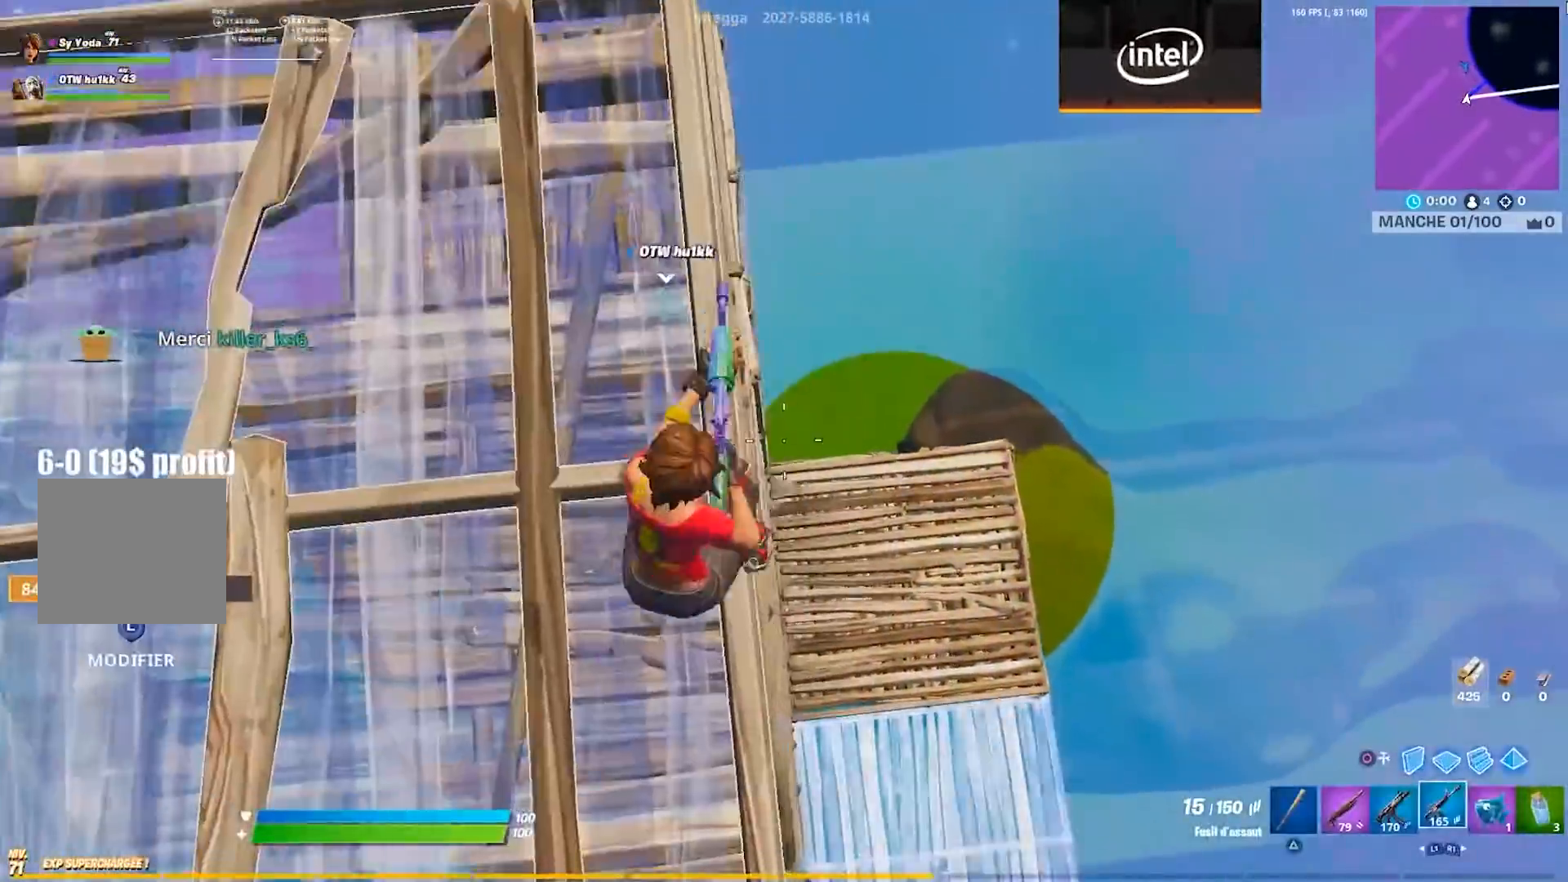
{"buttons": [], "left_stick": "down", "right_stick": "right", "events": [[17, "left_stick", "center"], [67, "left_stick", "down-right"], [167, "left_stick", "center"], [333, "left_stick", "down"], [383, "right_stick", "right"]]}
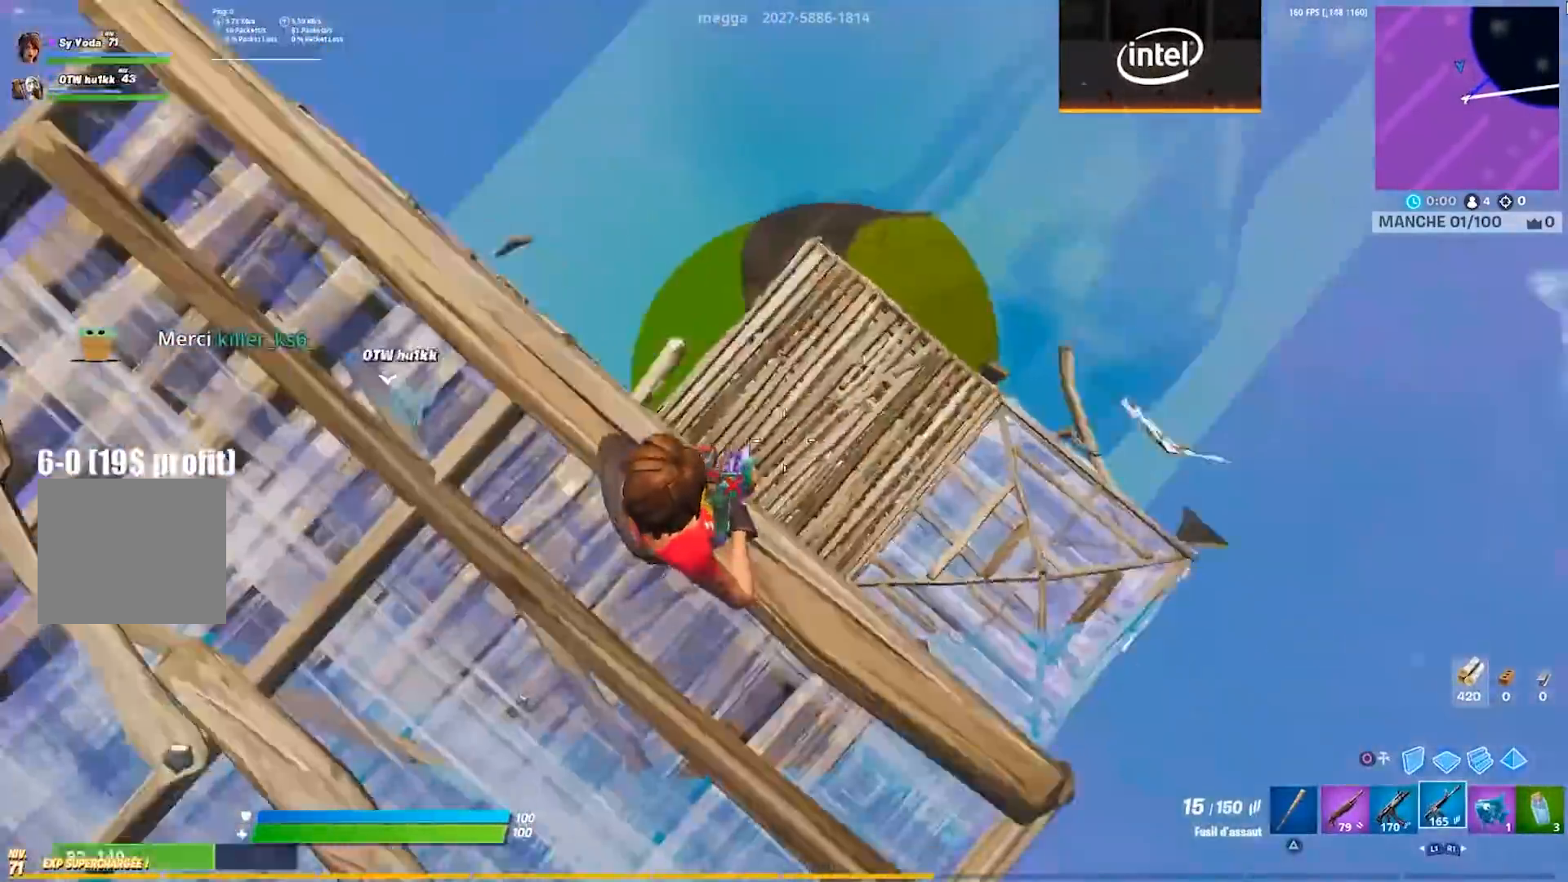
{"buttons": ["L2"], "left_stick": "up", "right_stick": "center", "events": [[17, "left_stick", "down-right"], [117, "right_stick", "center"], [200, "left_stick", "center"], [317, "left_stick", "up"], [500, "L2", "down"]]}
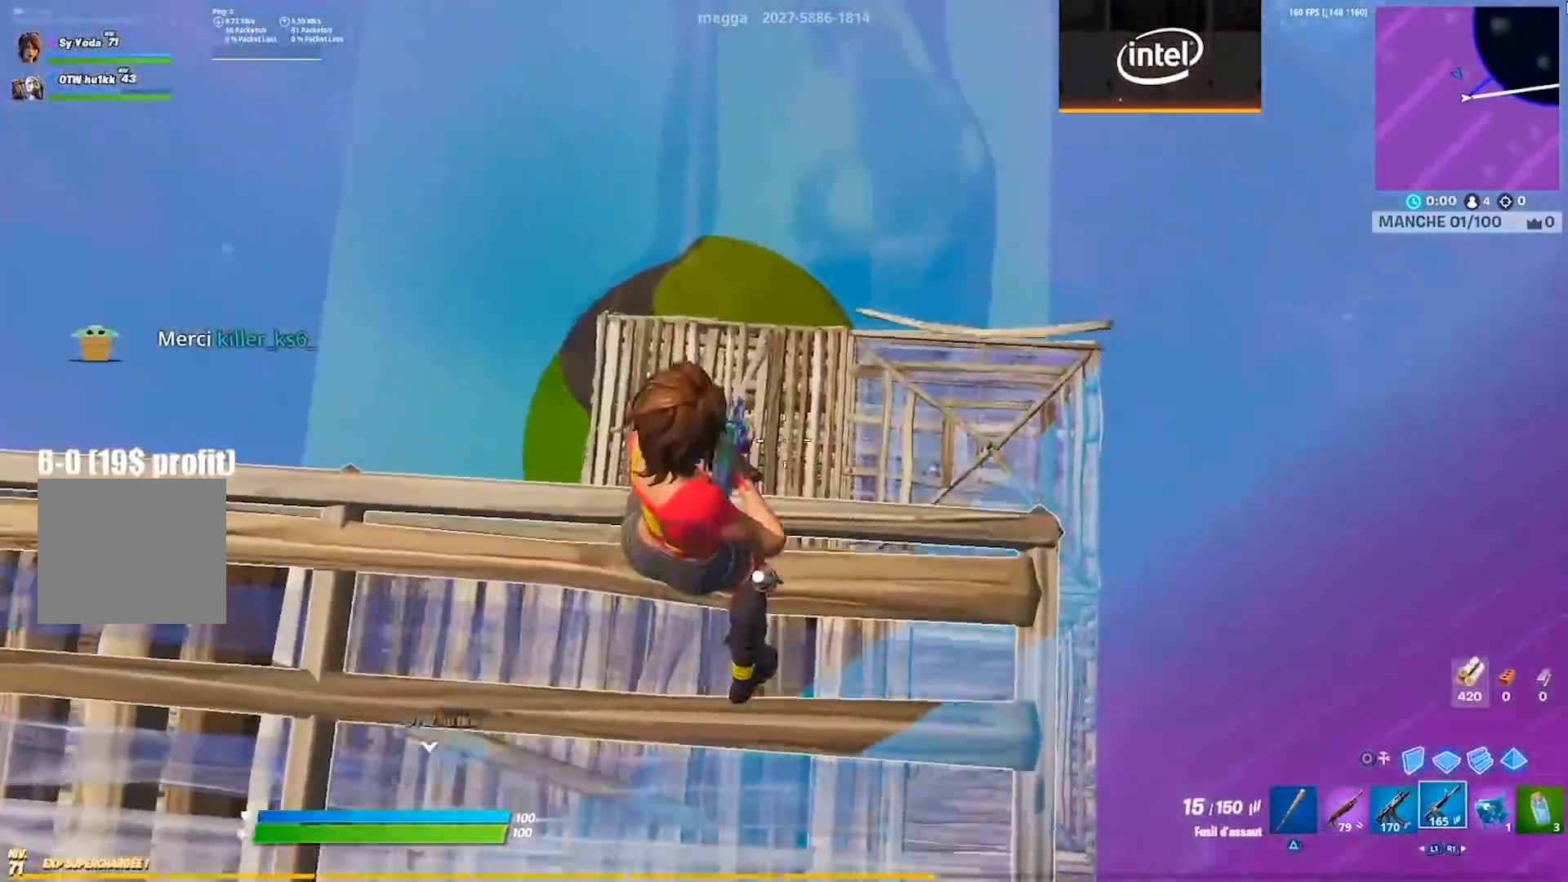
{"buttons": ["R2"], "left_stick": "up-left", "right_stick": "center", "events": [[133, "left_stick", "left"], [300, "right_stick", "right"], [400, "R2", "down"], [417, "right_stick", "center"], [450, "L2", "up"], [483, "left_stick", "up-left"]]}
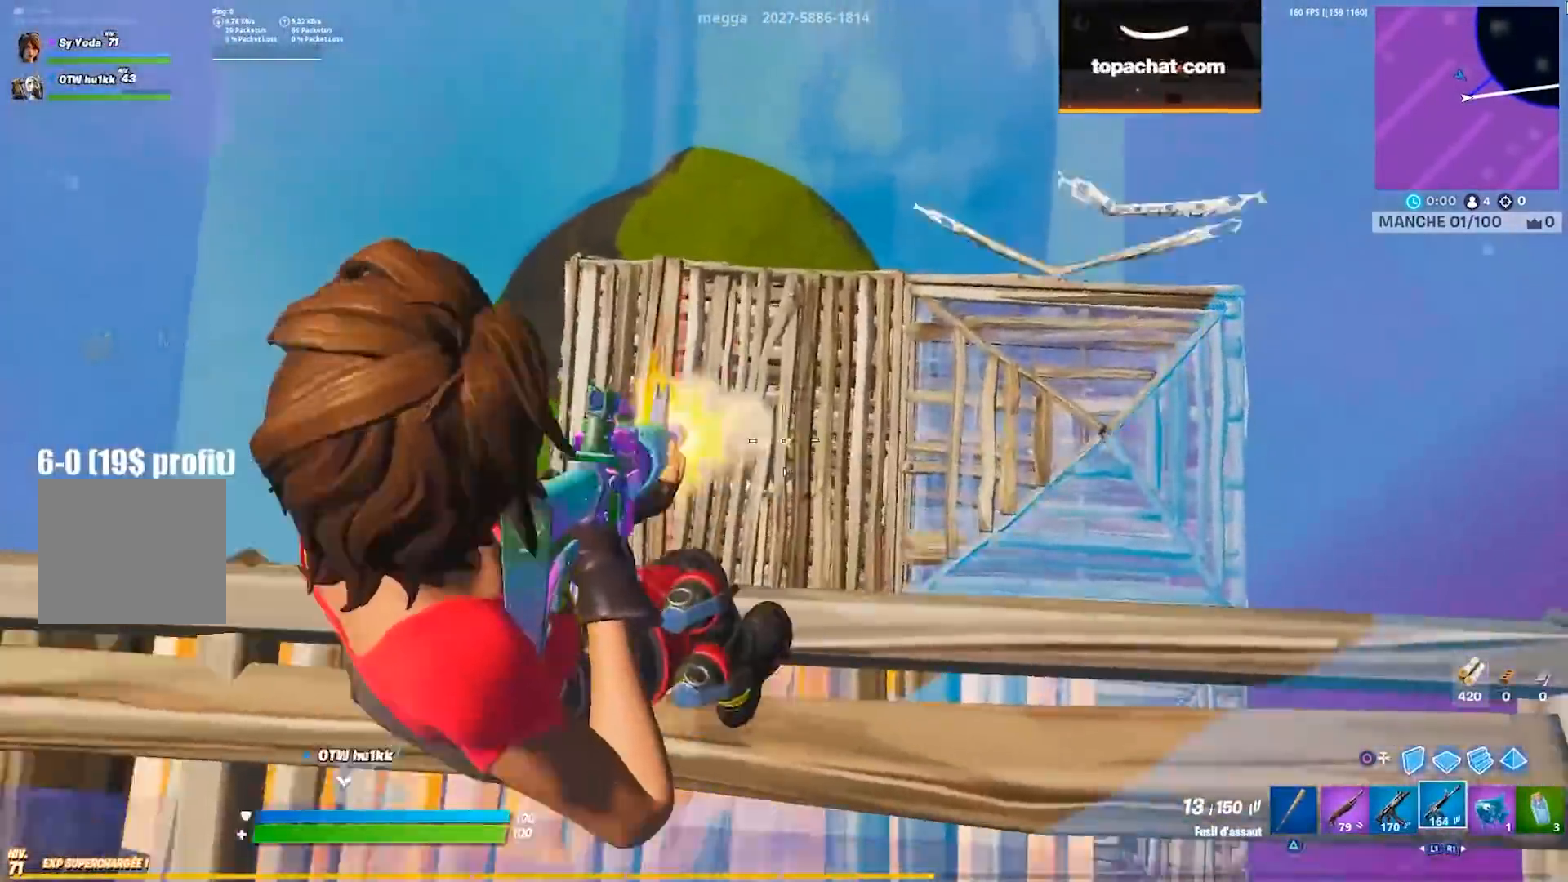
{"buttons": ["CIRCLE"], "left_stick": "up", "right_stick": "center", "events": [[133, "R2", "up"], [217, "CROSS", "down"], [217, "left_stick", "up-right"], [250, "right_stick", "left"], [267, "CIRCLE", "down"], [333, "CROSS", "up"], [350, "left_stick", "up"], [367, "CIRCLE", "up"], [450, "right_stick", "center"], [467, "CIRCLE", "down"]]}
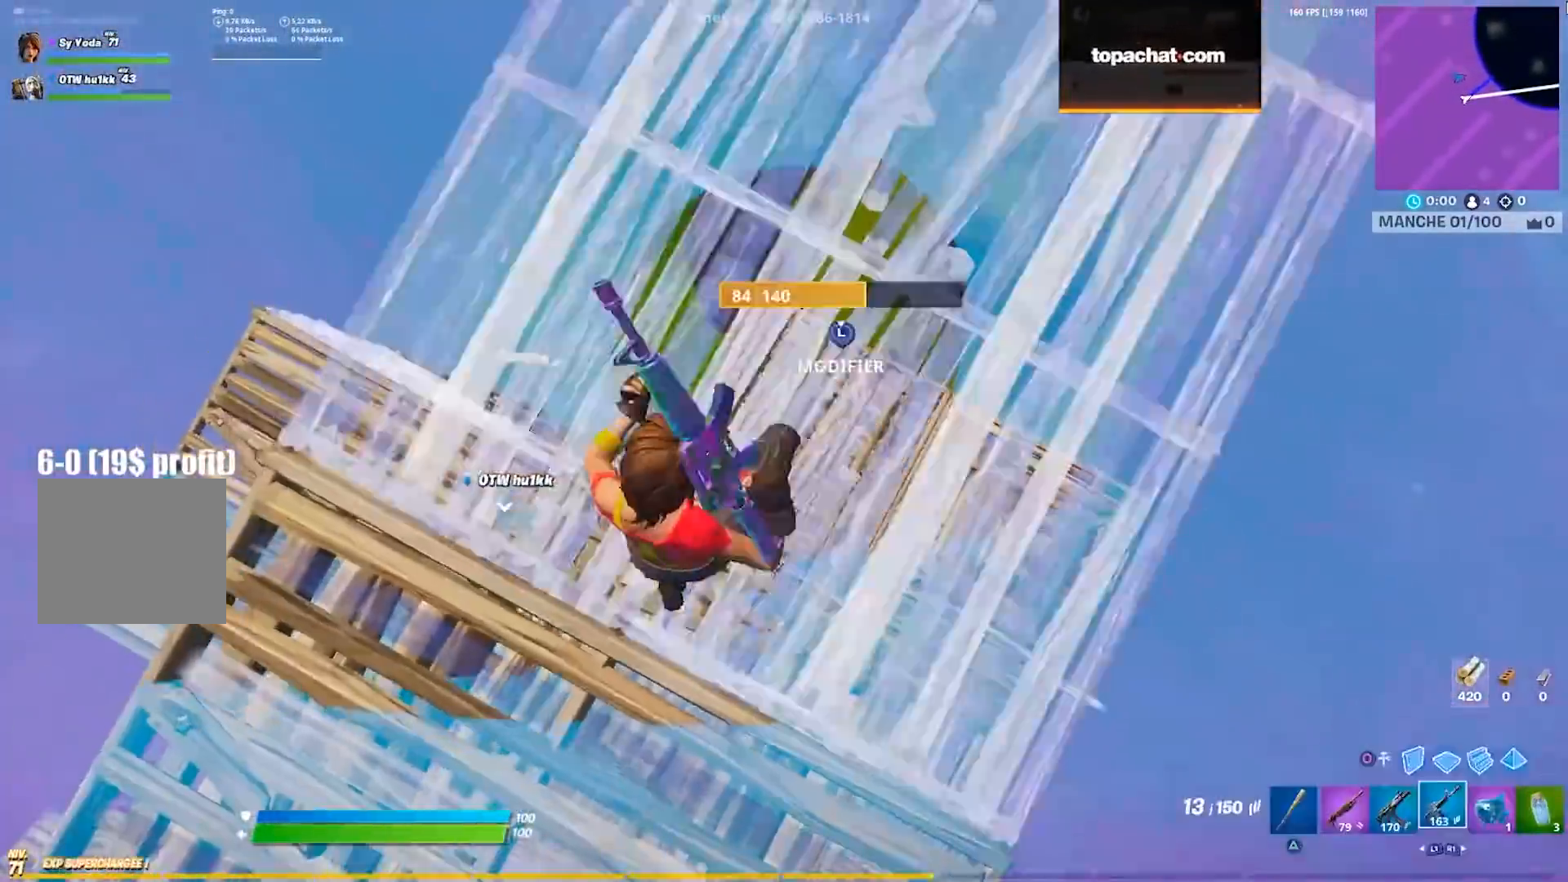
{"buttons": [], "left_stick": "up-right", "right_stick": "center", "events": [[33, "CIRCLE", "up"], [150, "right_stick", "left"], [383, "right_stick", "center"], [417, "left_stick", "up-right"]]}
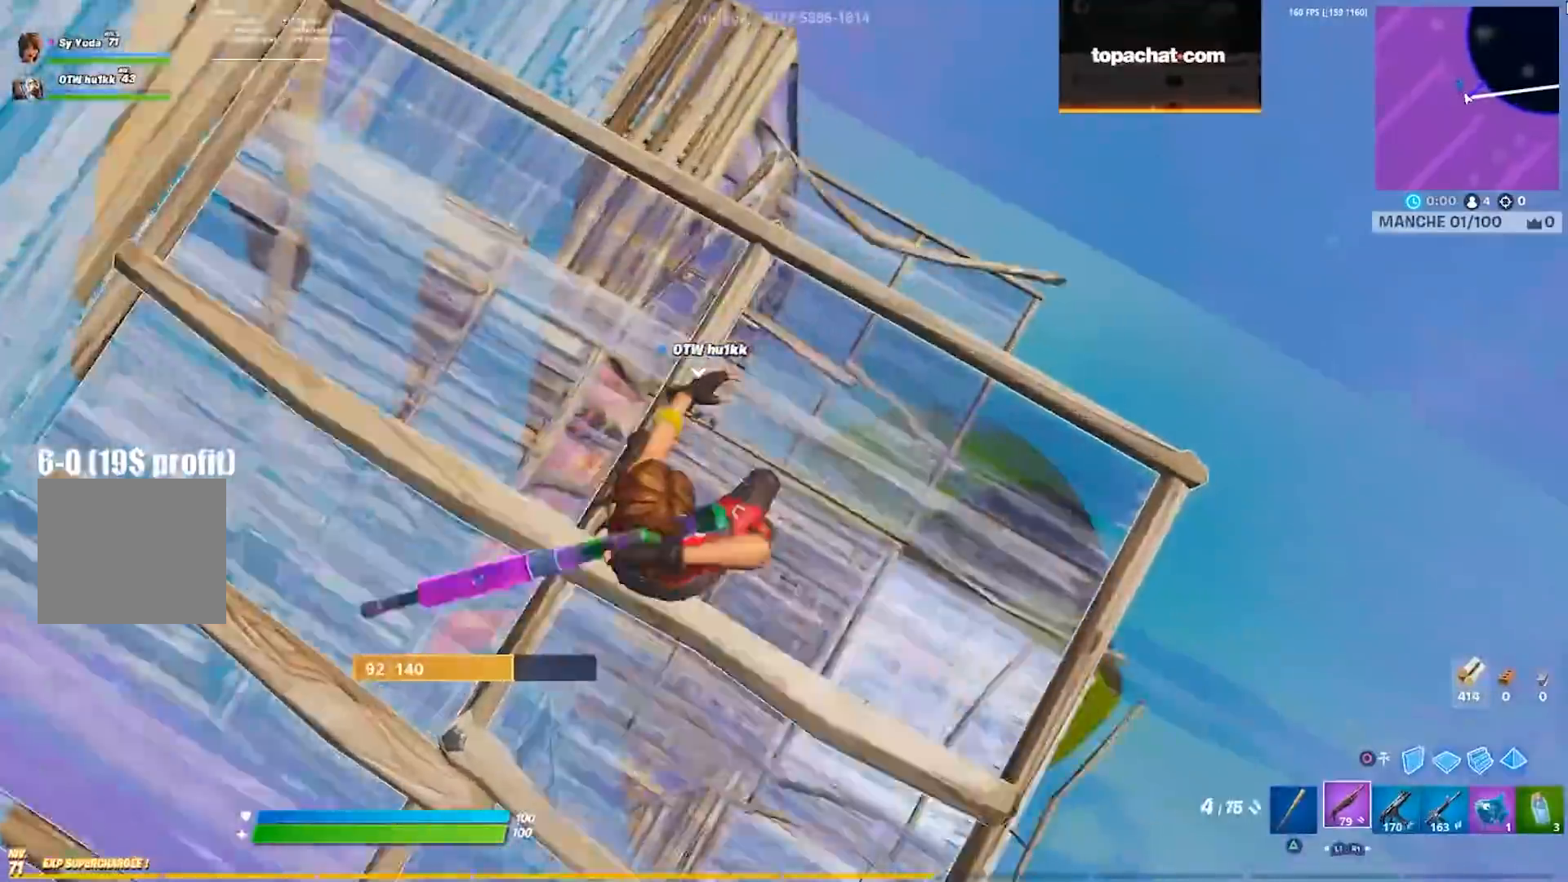
{"buttons": [], "left_stick": "right", "right_stick": "center", "events": [[67, "right_stick", "up-left"], [150, "left_stick", "right"], [150, "right_stick", "center"], [350, "right_stick", "left"], [450, "right_stick", "center"]]}
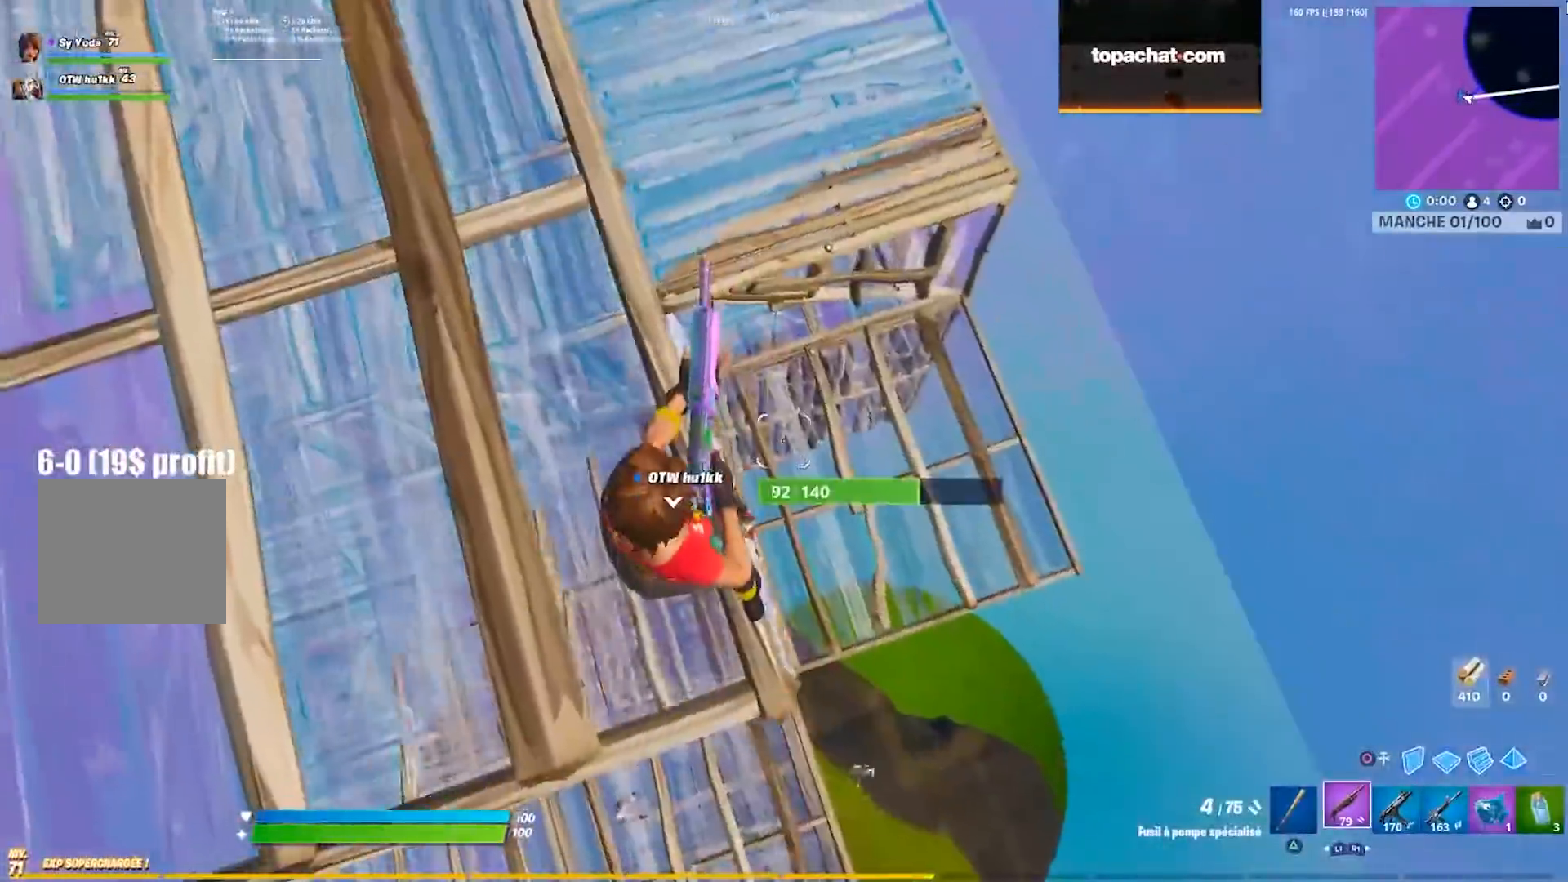
{"buttons": [], "left_stick": "left", "right_stick": "center", "events": [[17, "left_stick", "center"], [283, "left_stick", "left"], [333, "right_stick", "left"], [467, "right_stick", "center"]]}
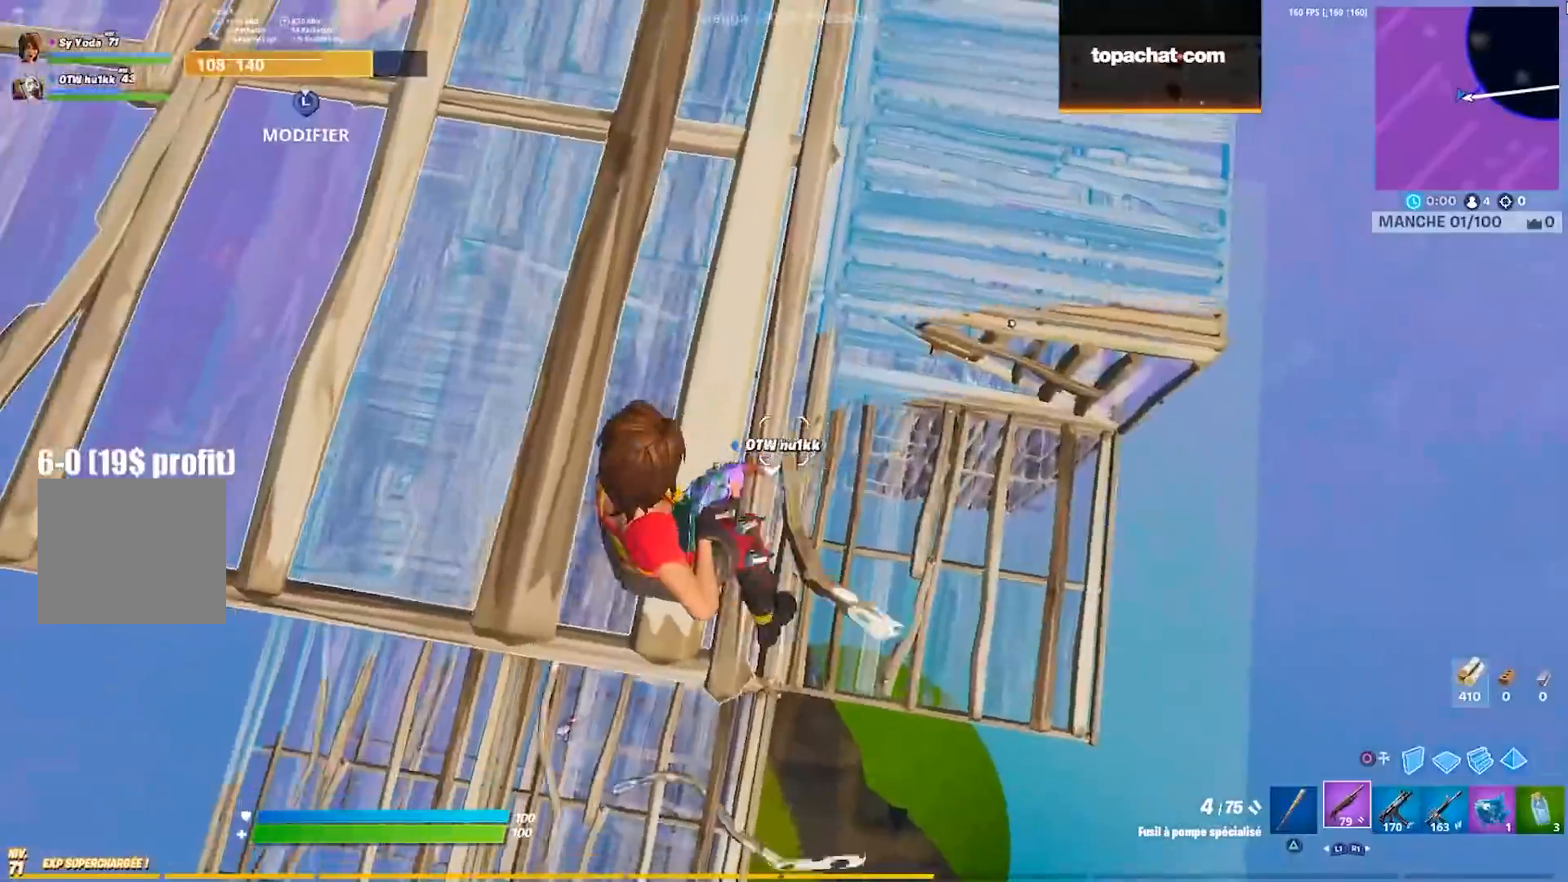
{"buttons": [], "left_stick": "left", "right_stick": "center", "events": []}
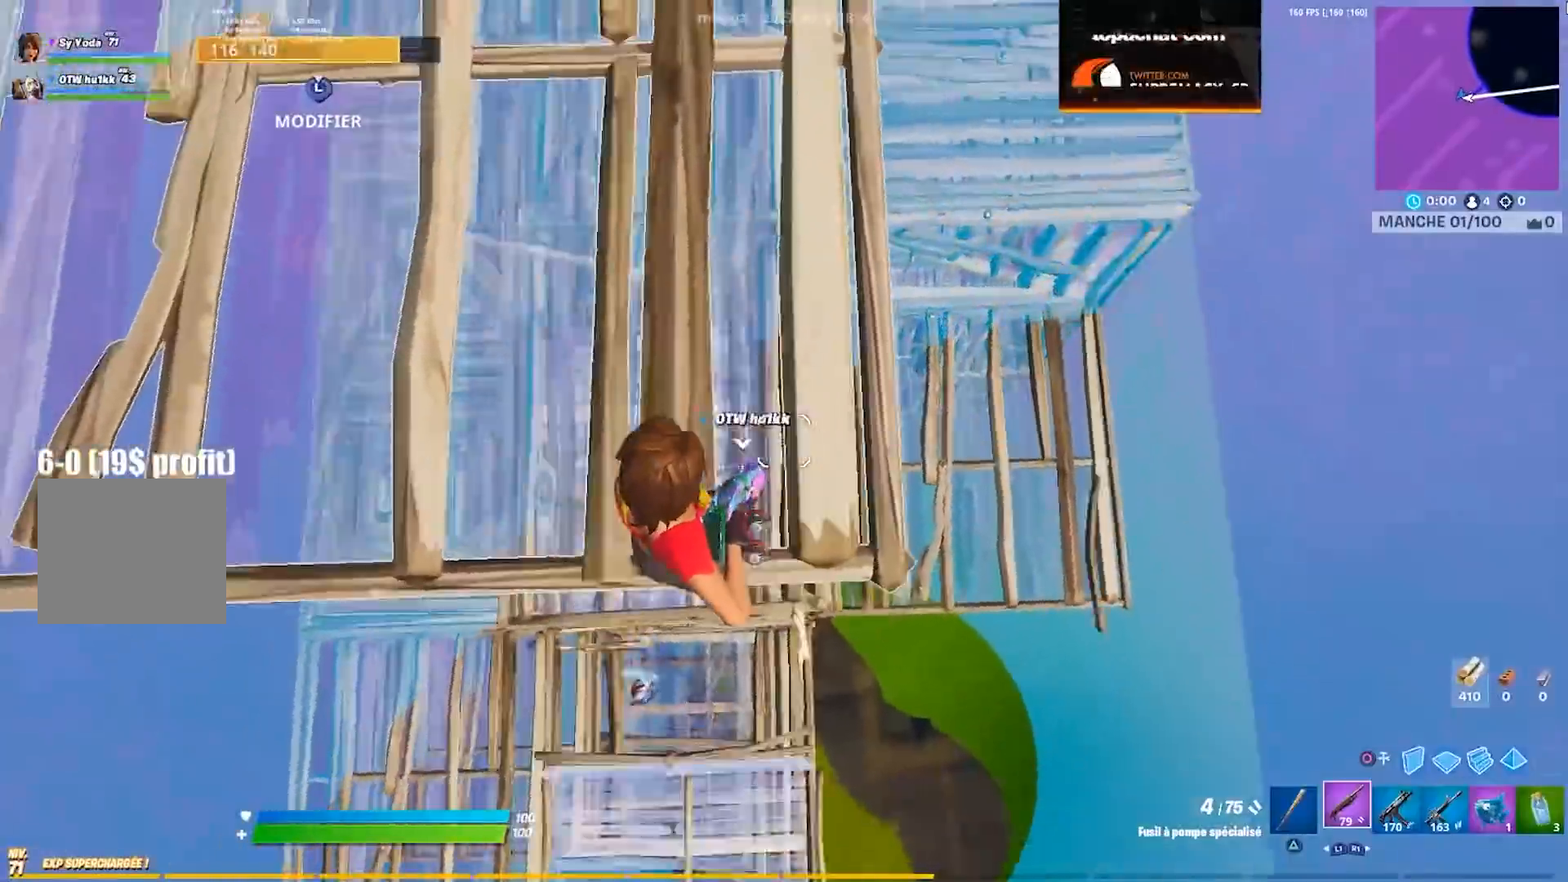
{"buttons": [], "left_stick": "down-left", "right_stick": "right", "events": [[100, "R3", "down"], [167, "R3", "up"], [233, "R3", "down"], [250, "left_stick", "down-left"], [267, "right_stick", "right"], [317, "R3", "up"]]}
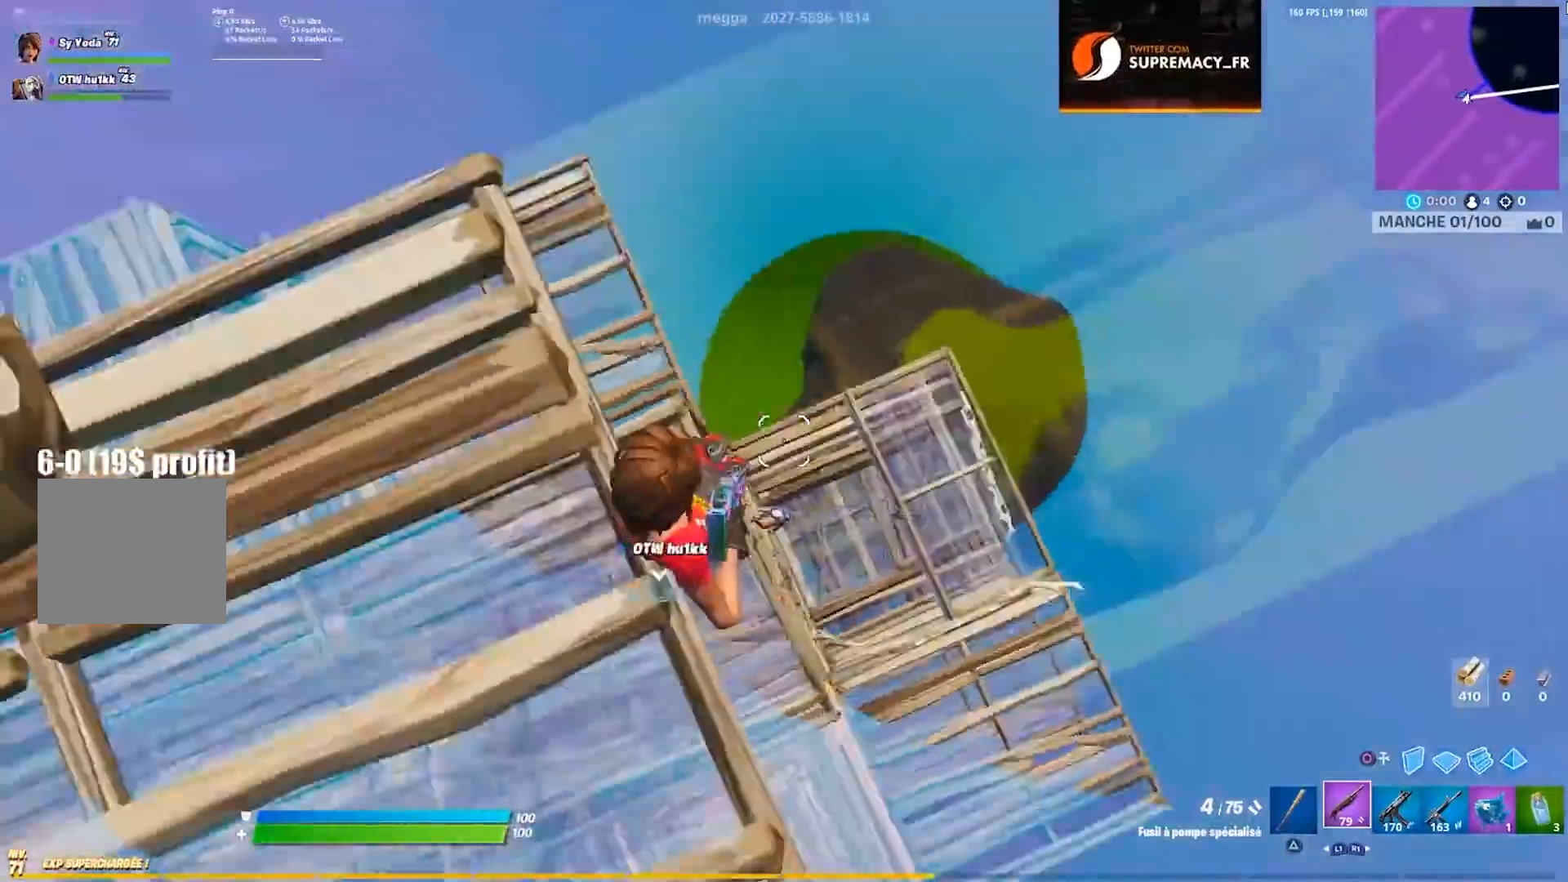
{"buttons": [], "left_stick": "right", "right_stick": "center", "events": [[67, "left_stick", "up-right"], [83, "right_stick", "center"], [117, "CROSS", "down"], [217, "CIRCLE", "down"], [233, "CROSS", "up"], [283, "CIRCLE", "up"], [400, "CIRCLE", "down"], [483, "CIRCLE", "up"], [500, "left_stick", "right"]]}
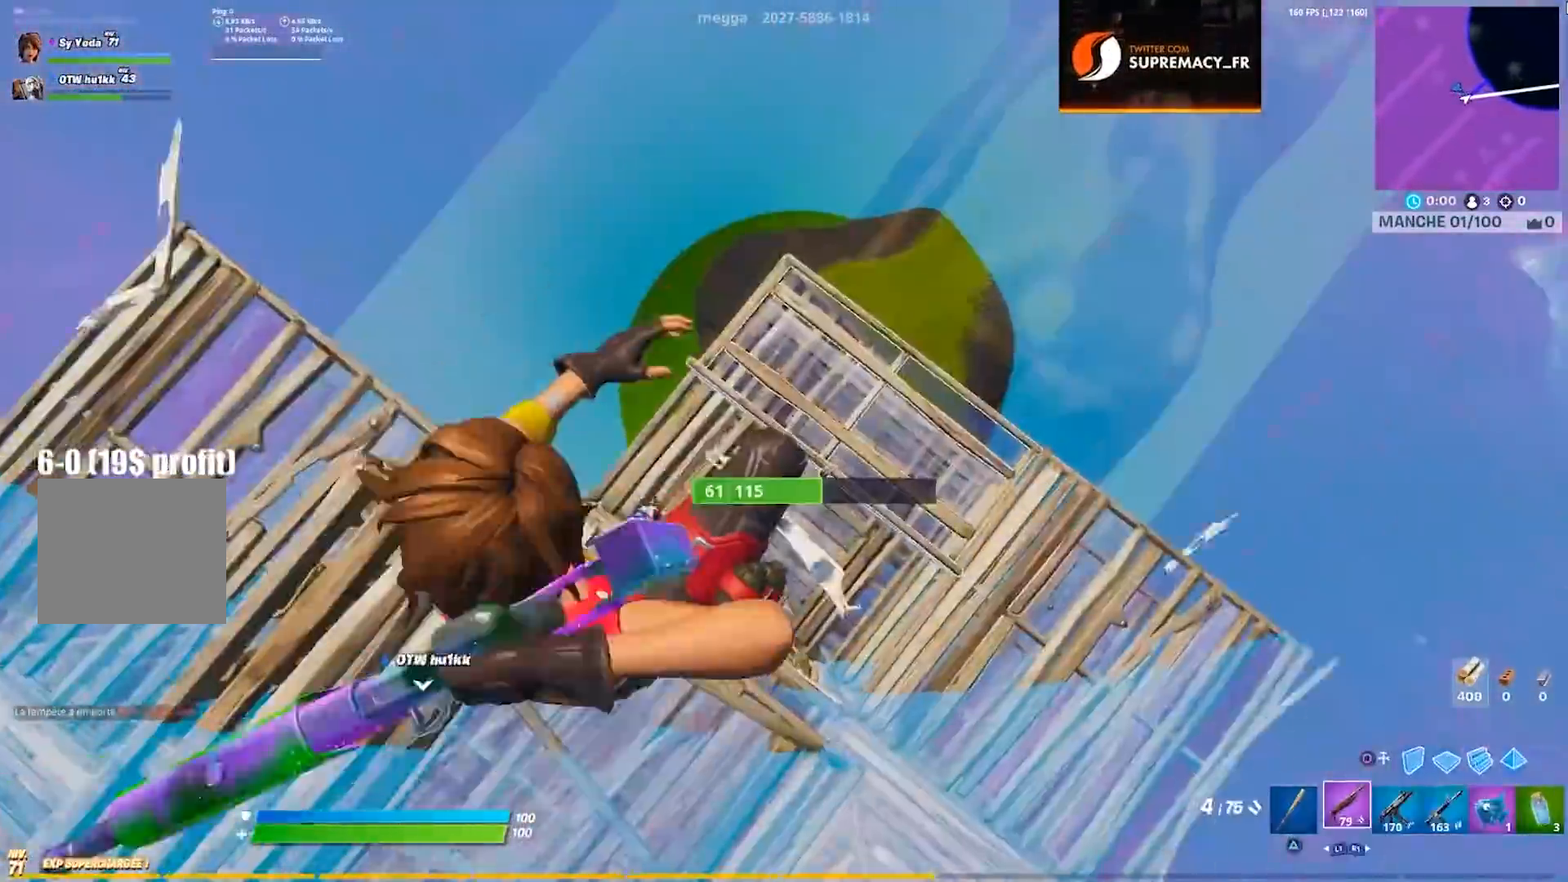
{"buttons": [], "left_stick": "down-right", "right_stick": "up-left", "events": [[17, "left_stick", "down-right"], [283, "right_stick", "left"], [433, "right_stick", "up-left"]]}
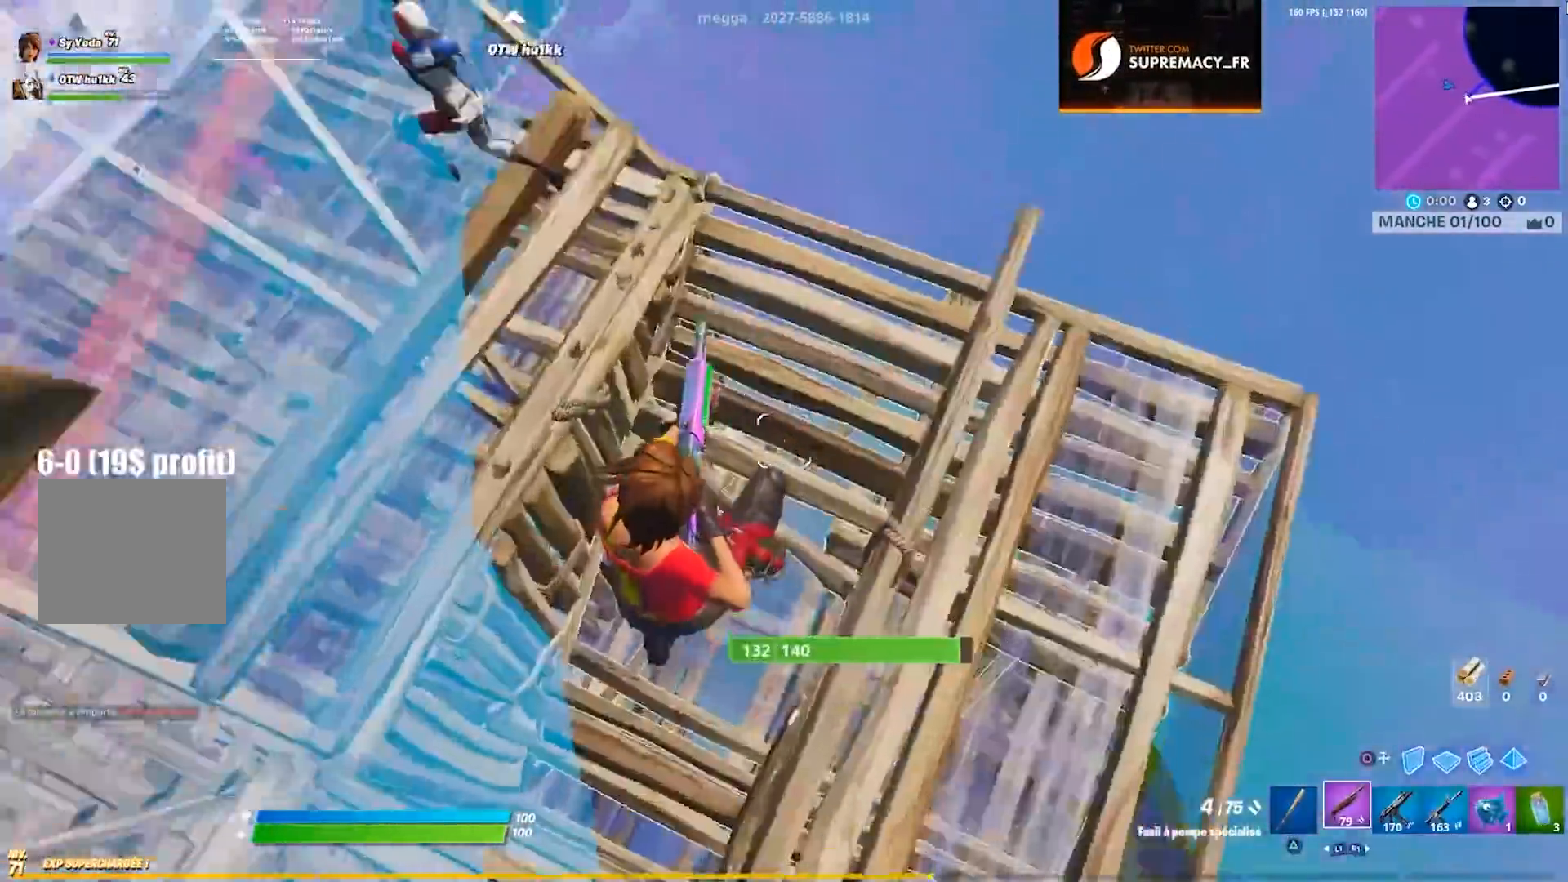
{"buttons": [], "left_stick": "right", "right_stick": "up-left", "events": [[117, "left_stick", "right"], [150, "right_stick", "up"], [300, "right_stick", "center"], [483, "right_stick", "up-left"]]}
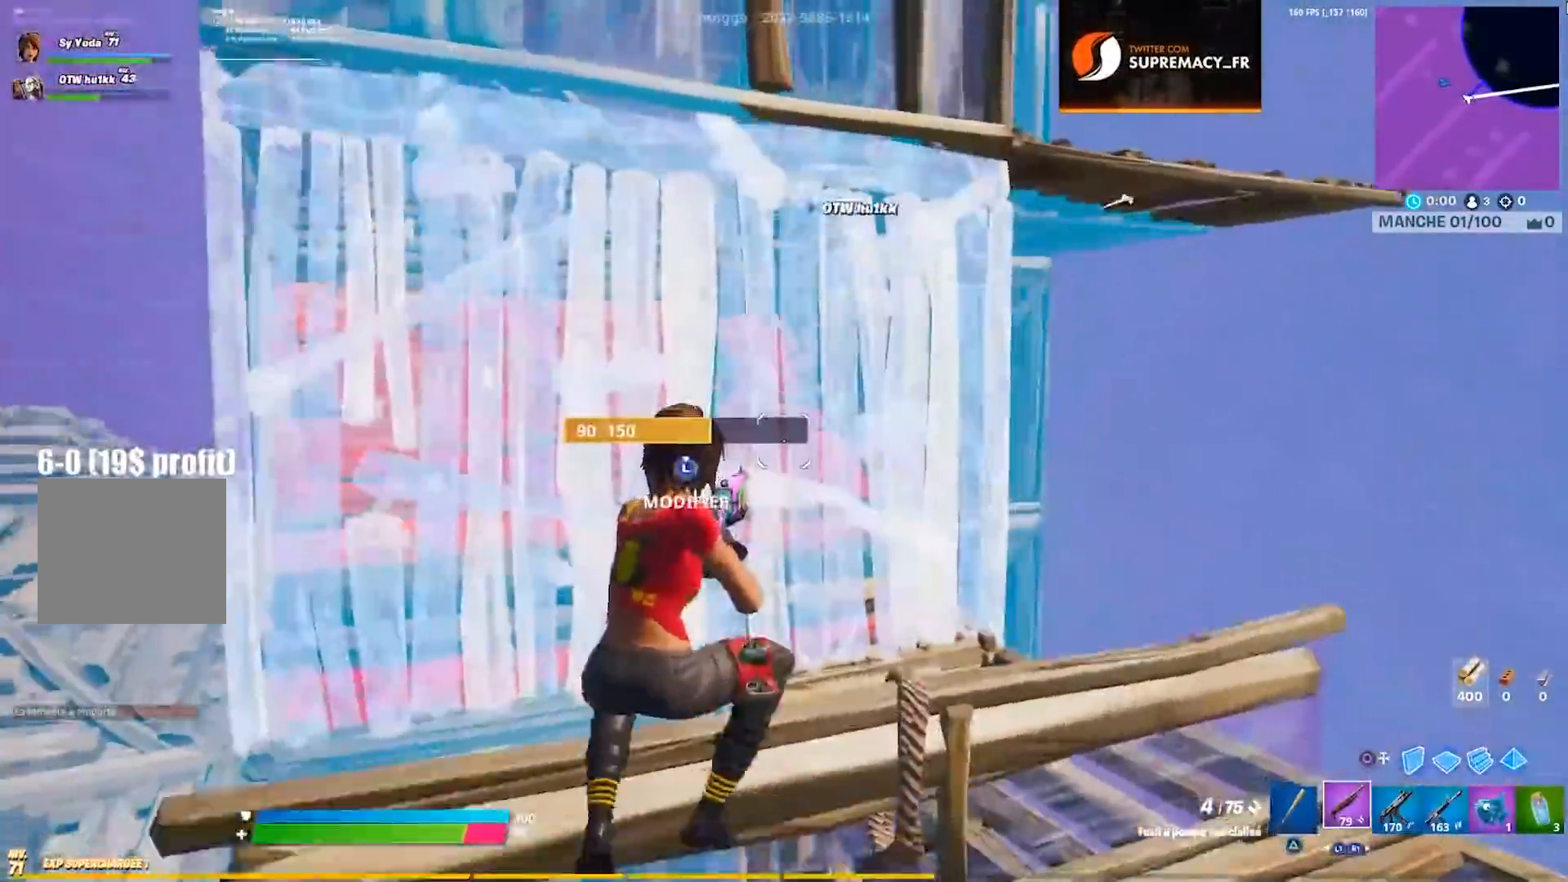
{"buttons": [], "left_stick": "up-right", "right_stick": "center", "events": [[33, "right_stick", "up"], [150, "right_stick", "center"], [250, "right_stick", "down-left"], [300, "left_stick", "up"], [367, "right_stick", "center"], [400, "left_stick", "up-right"]]}
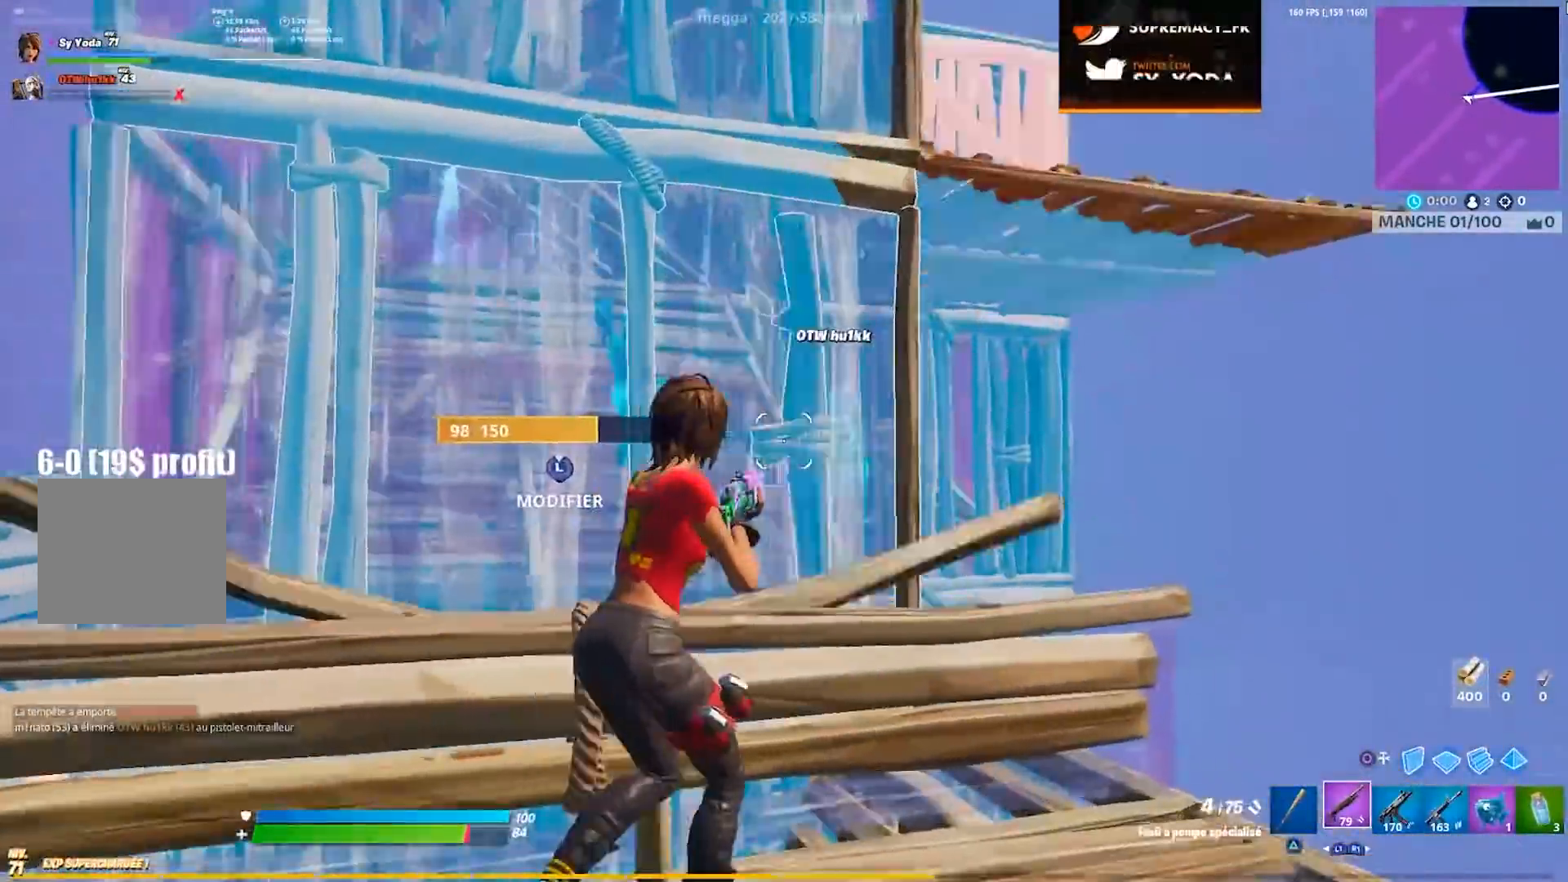
{"buttons": ["R2"], "left_stick": "up-right", "right_stick": "up-left", "events": [[50, "right_stick", "left"], [117, "right_stick", "center"], [283, "L3", "down"], [283, "right_stick", "left"], [383, "L3", "up"], [383, "R2", "down"], [400, "right_stick", "down"], [483, "right_stick", "up-left"]]}
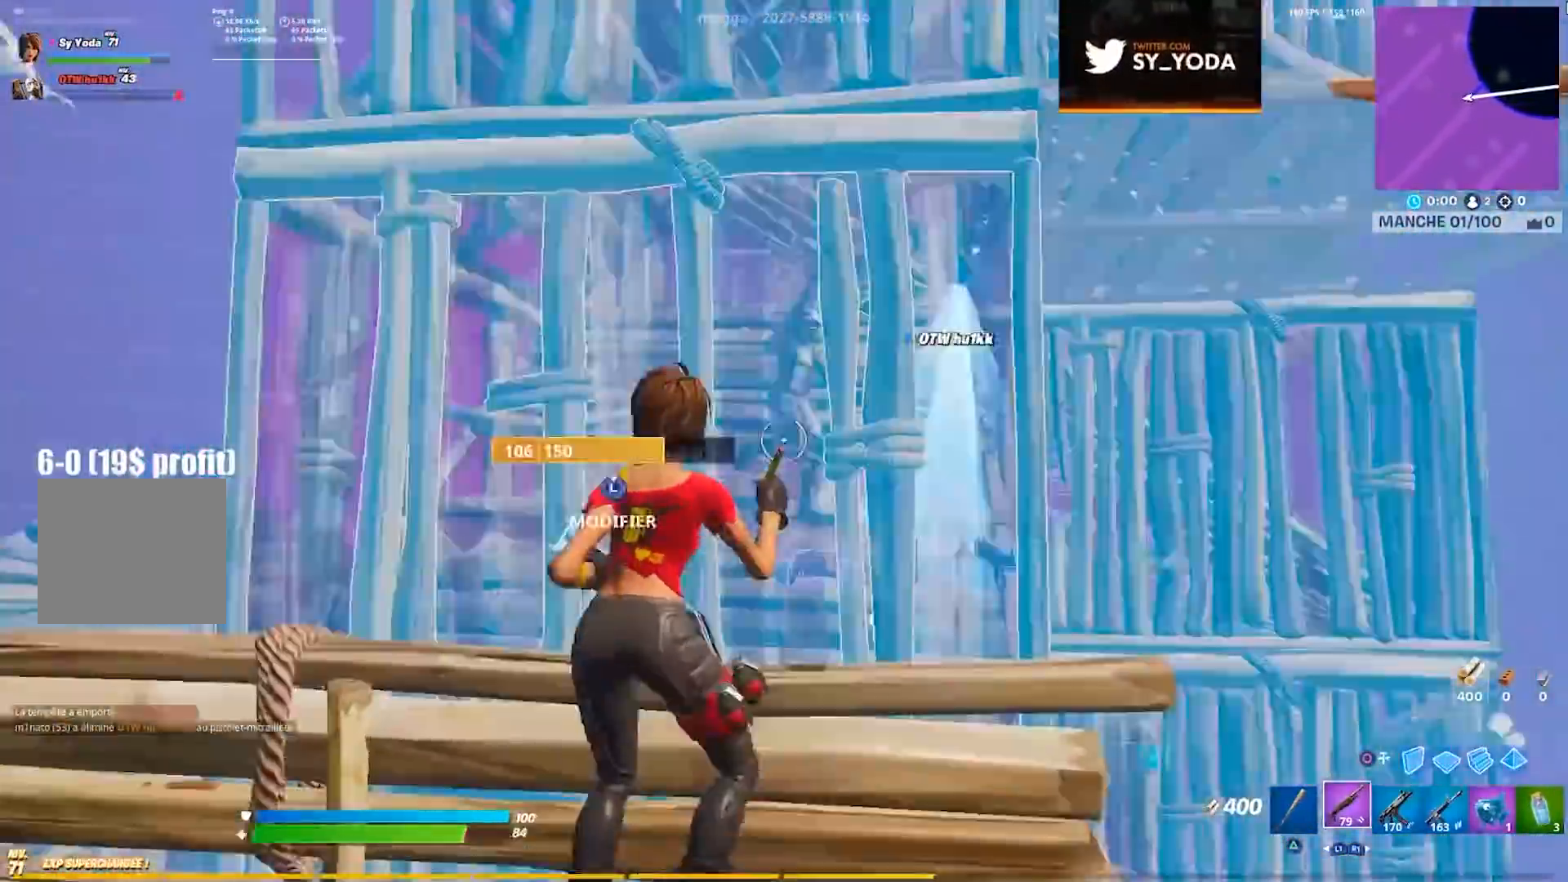
{"buttons": ["L2"], "left_stick": "down-right", "right_stick": "right", "events": [[17, "L3", "down"], [50, "right_stick", "down"], [117, "R2", "up"], [133, "L3", "up"], [133, "right_stick", "center"], [183, "left_stick", "down-right"], [400, "right_stick", "right"], [417, "L2", "down"]]}
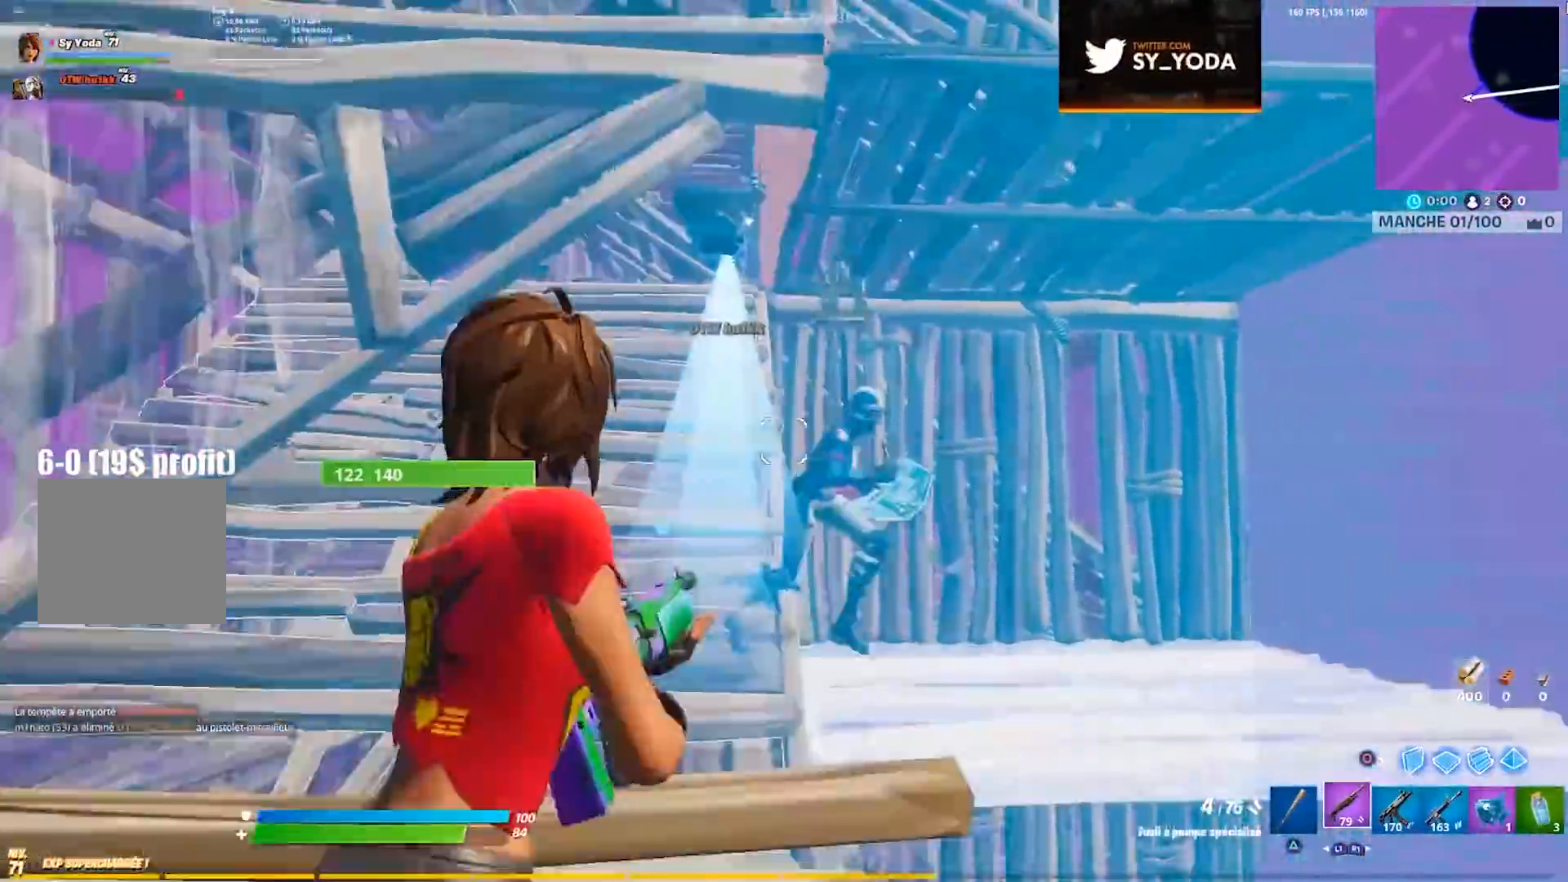
{"buttons": ["R2"], "left_stick": "up-right", "right_stick": "center", "events": [[67, "L2", "up"], [167, "R2", "down"], [200, "left_stick", "right"], [200, "right_stick", "center"], [283, "right_stick", "down"], [317, "R2", "up"], [333, "CROSS", "down"], [350, "CIRCLE", "down"], [350, "right_stick", "down-left"], [400, "left_stick", "up-right"], [450, "CIRCLE", "up"], [450, "CROSS", "up"], [450, "R2", "down"], [450, "right_stick", "center"]]}
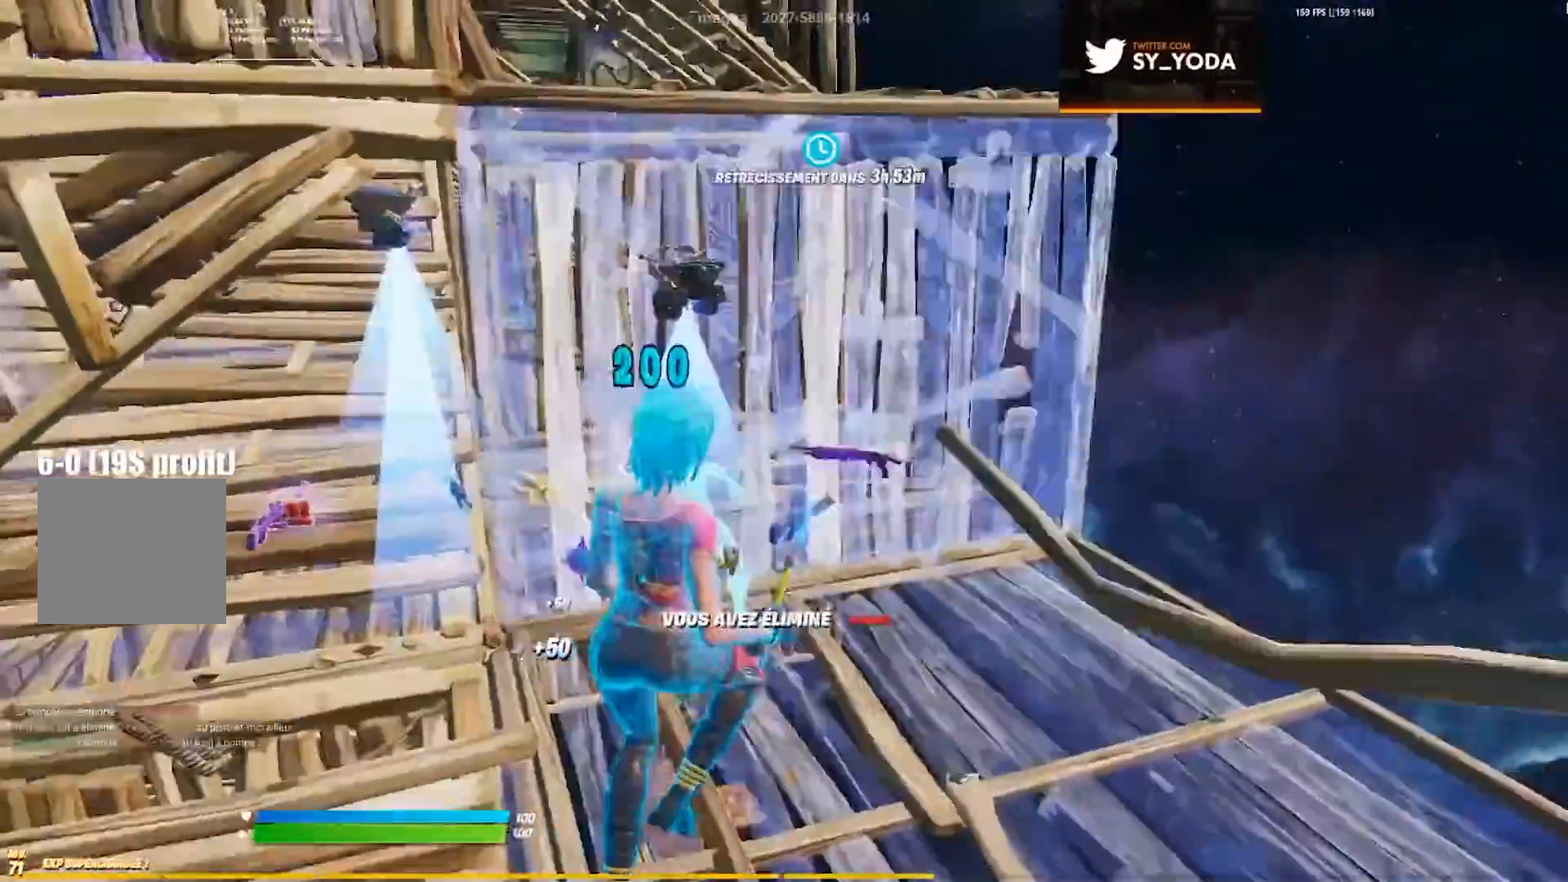
{"buttons": ["R2"], "left_stick": "up-right", "right_stick": "up-right", "events": [[117, "R2", "up"], [133, "L2", "down"], [233, "L2", "up"], [267, "CIRCLE", "down"], [317, "CIRCLE", "up"], [400, "L3", "down"], [400, "right_stick", "down"], [433, "R2", "down"], [483, "L3", "up"], [500, "right_stick", "up-right"]]}
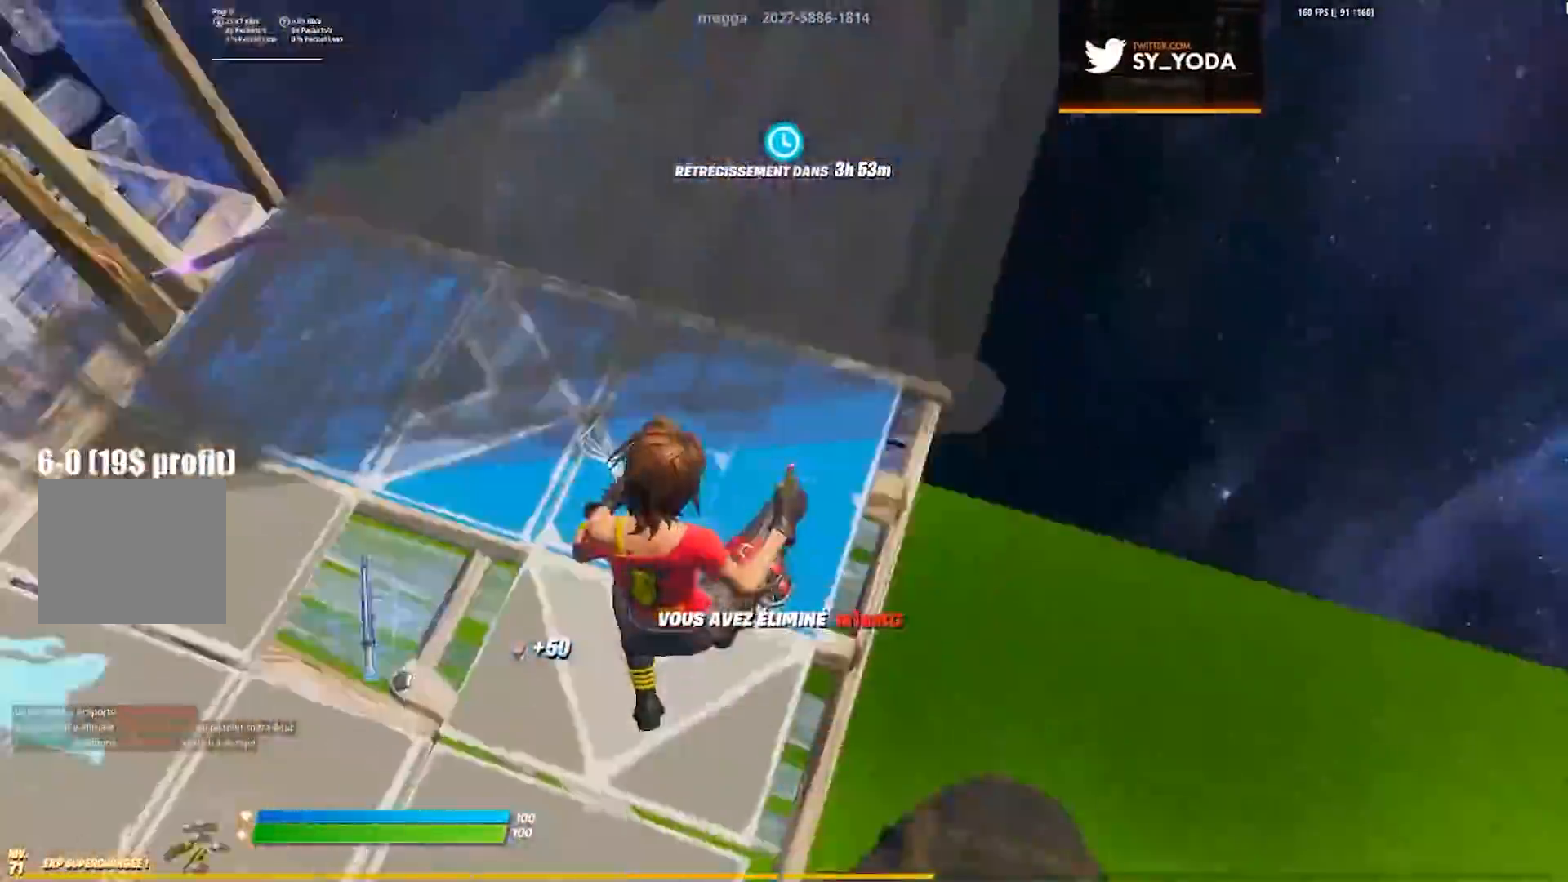
{"buttons": ["CROSS", "SQUARE"], "left_stick": "up", "right_stick": "center", "events": [[17, "right_stick", "up-left"], [33, "L3", "down"], [67, "R2", "up"], [117, "L3", "up"], [117, "right_stick", "up-right"], [283, "left_stick", "up"], [300, "right_stick", "center"], [417, "CROSS", "down"], [467, "SQUARE", "down"]]}